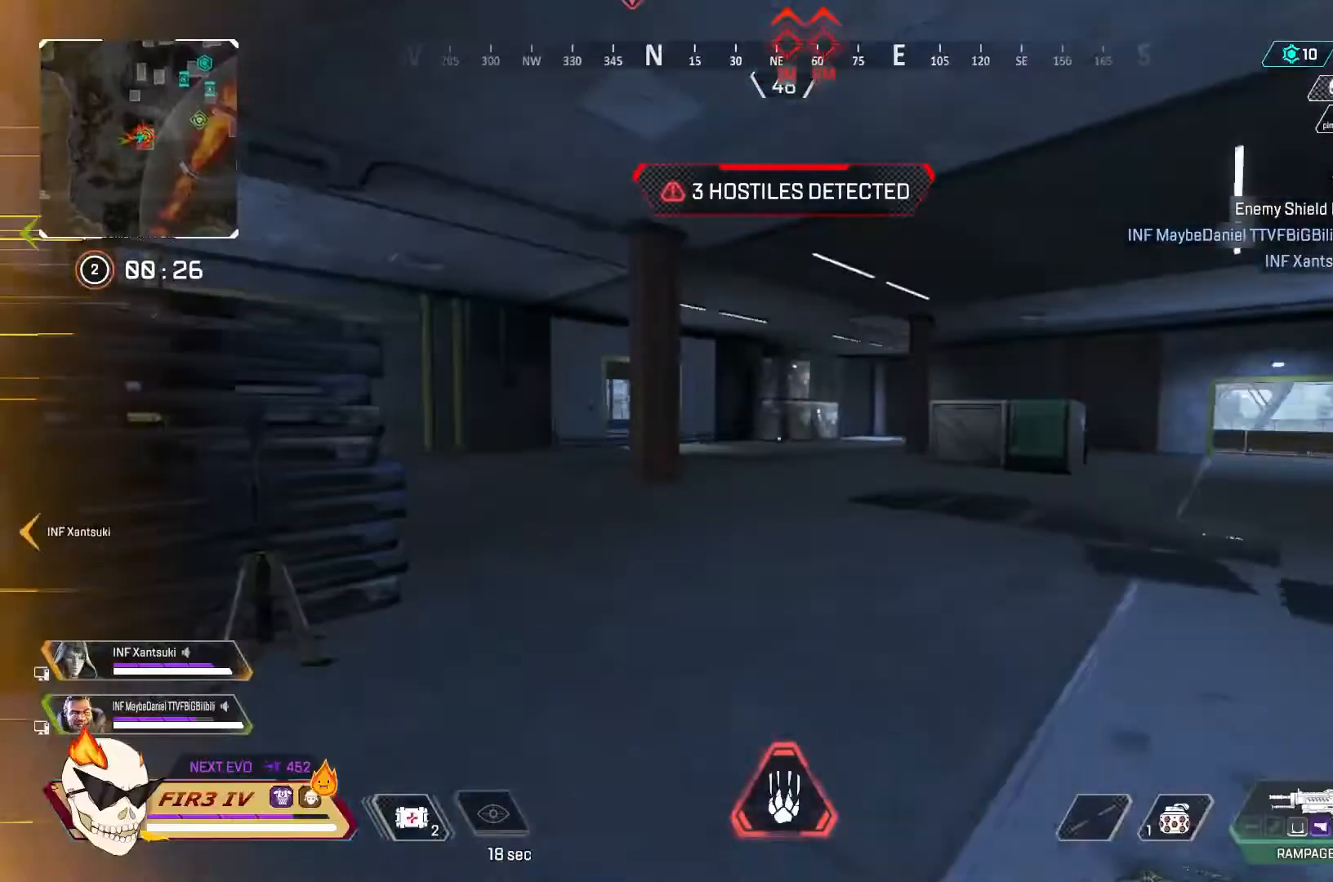
Gameplay with a controller (PlayStation layout); each line is a JSON object with the inputs held at the frame after it. "events" lists button and stick changes between this image and that frame as [ms after this image, input, new state], when the widget could be followed in between.
{"buttons": [], "left_stick": "up", "right_stick": "center", "events": [[33, "right_stick", "center"]]}
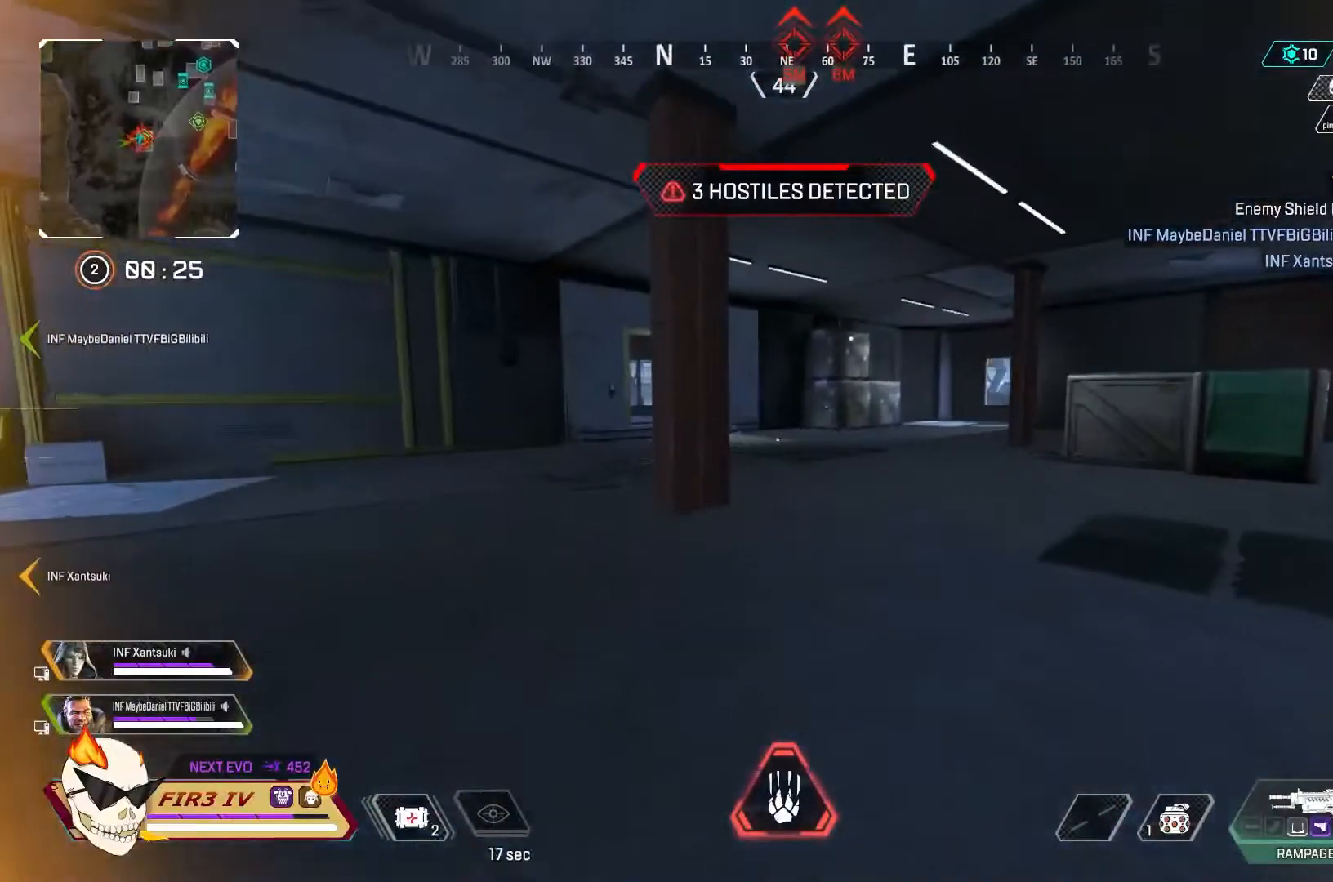
{"buttons": [], "left_stick": "center", "right_stick": "center", "events": [[300, "CROSS", "down"], [433, "CROSS", "up"], [500, "left_stick", "center"]]}
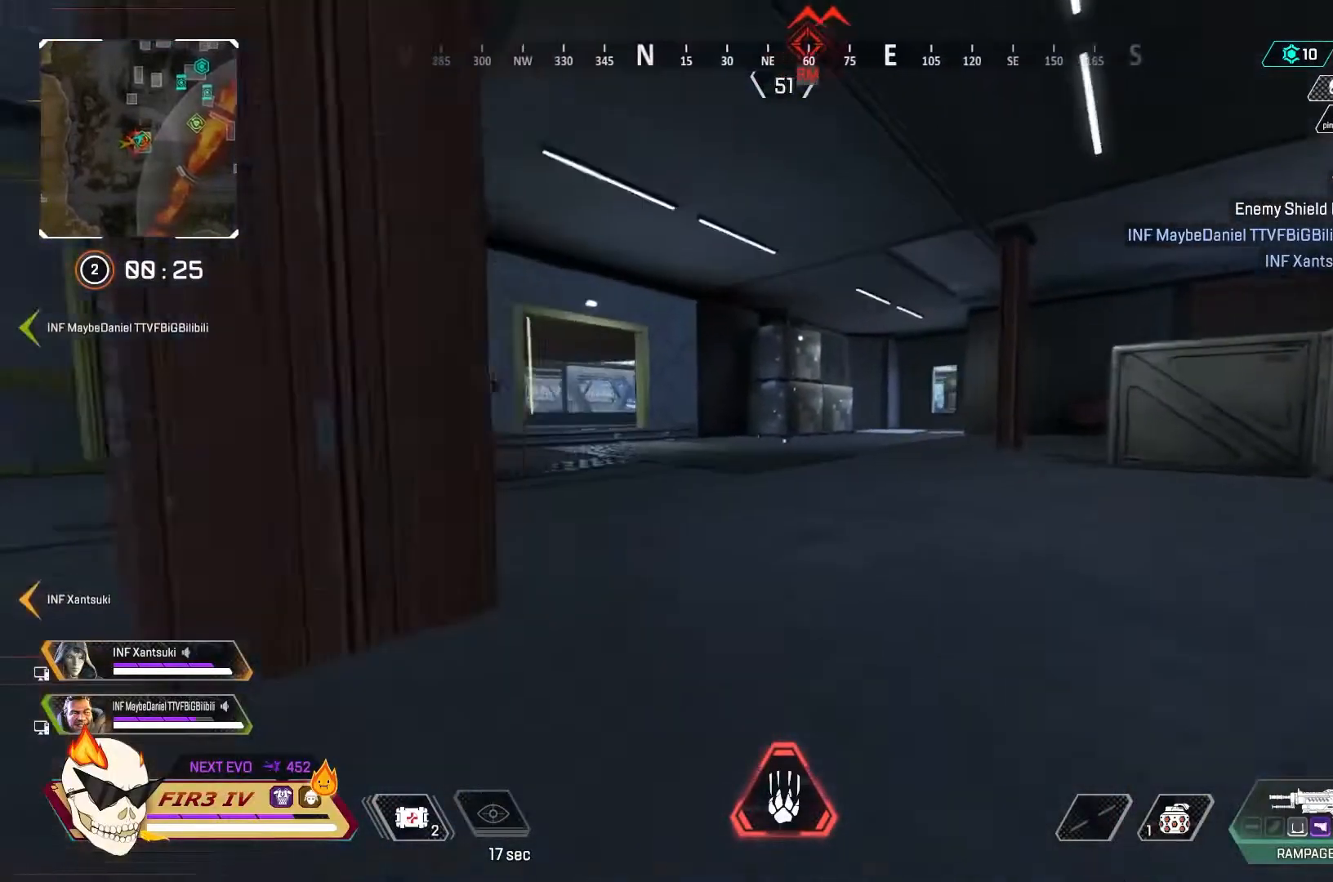
{"buttons": [], "left_stick": "up", "right_stick": "center", "events": [[233, "left_stick", "up-right"], [300, "left_stick", "up"]]}
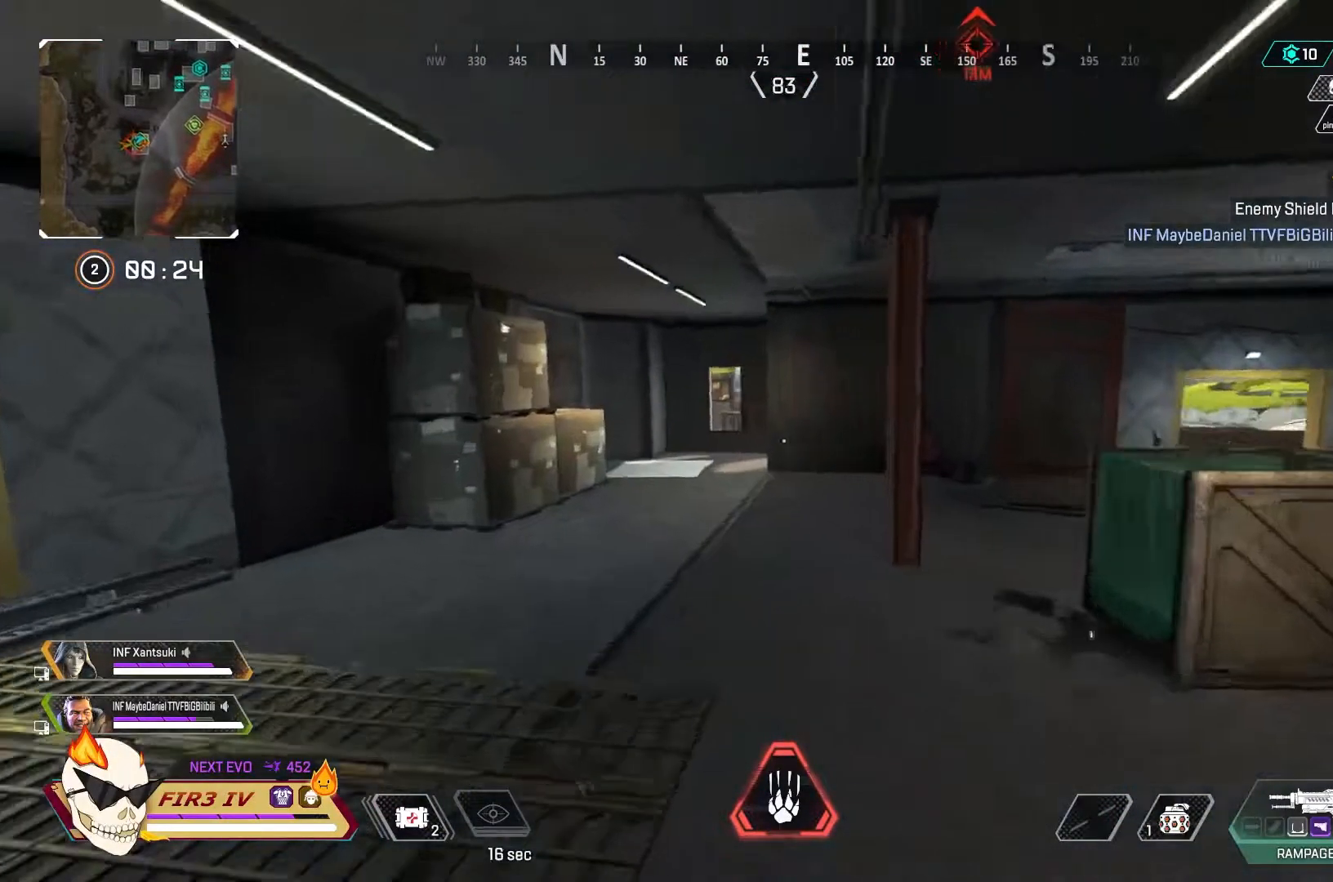
{"buttons": [], "left_stick": "up", "right_stick": "center", "events": [[233, "right_stick", "right"], [333, "right_stick", "center"]]}
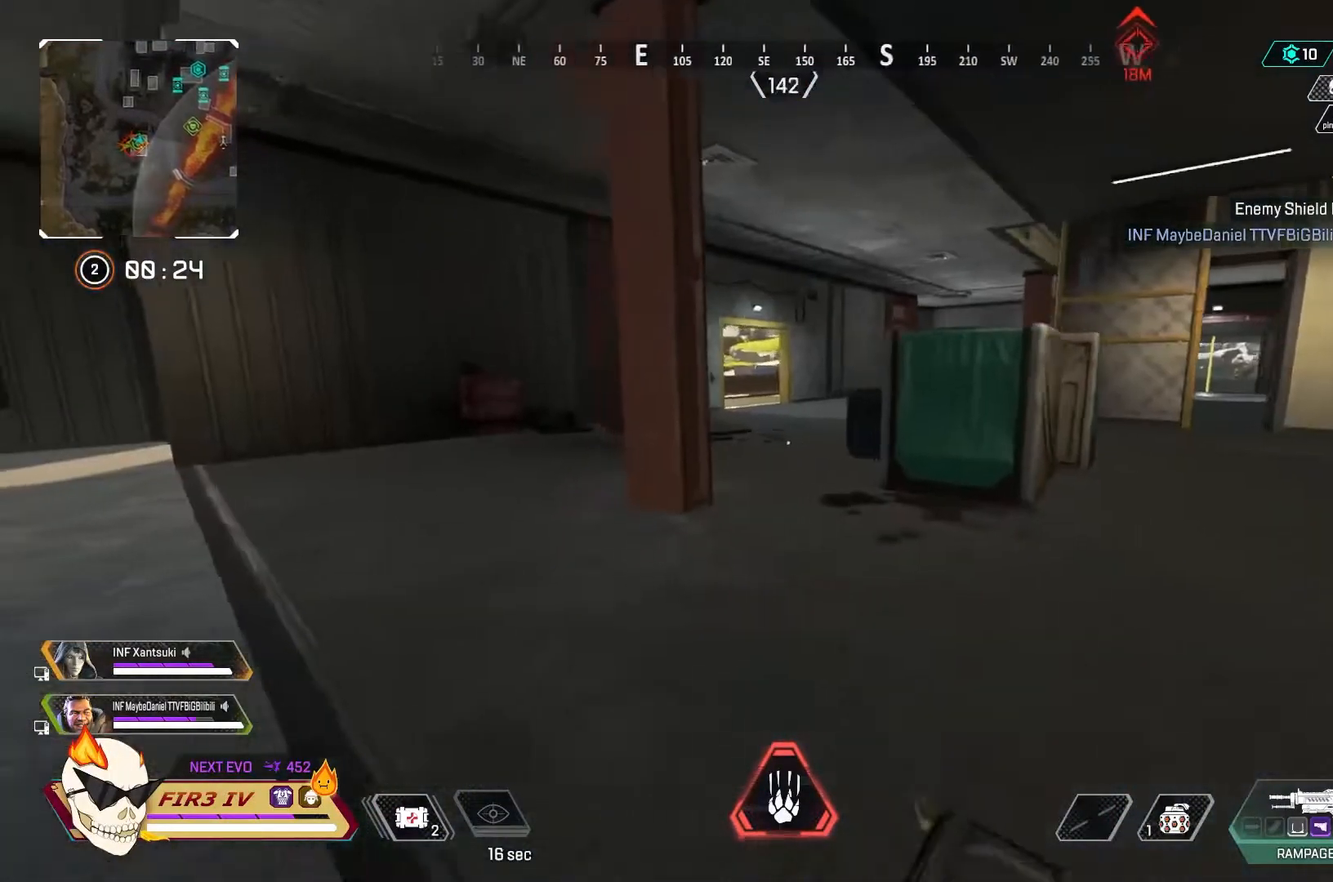
{"buttons": [], "left_stick": "up", "right_stick": "right", "events": [[500, "right_stick", "right"]]}
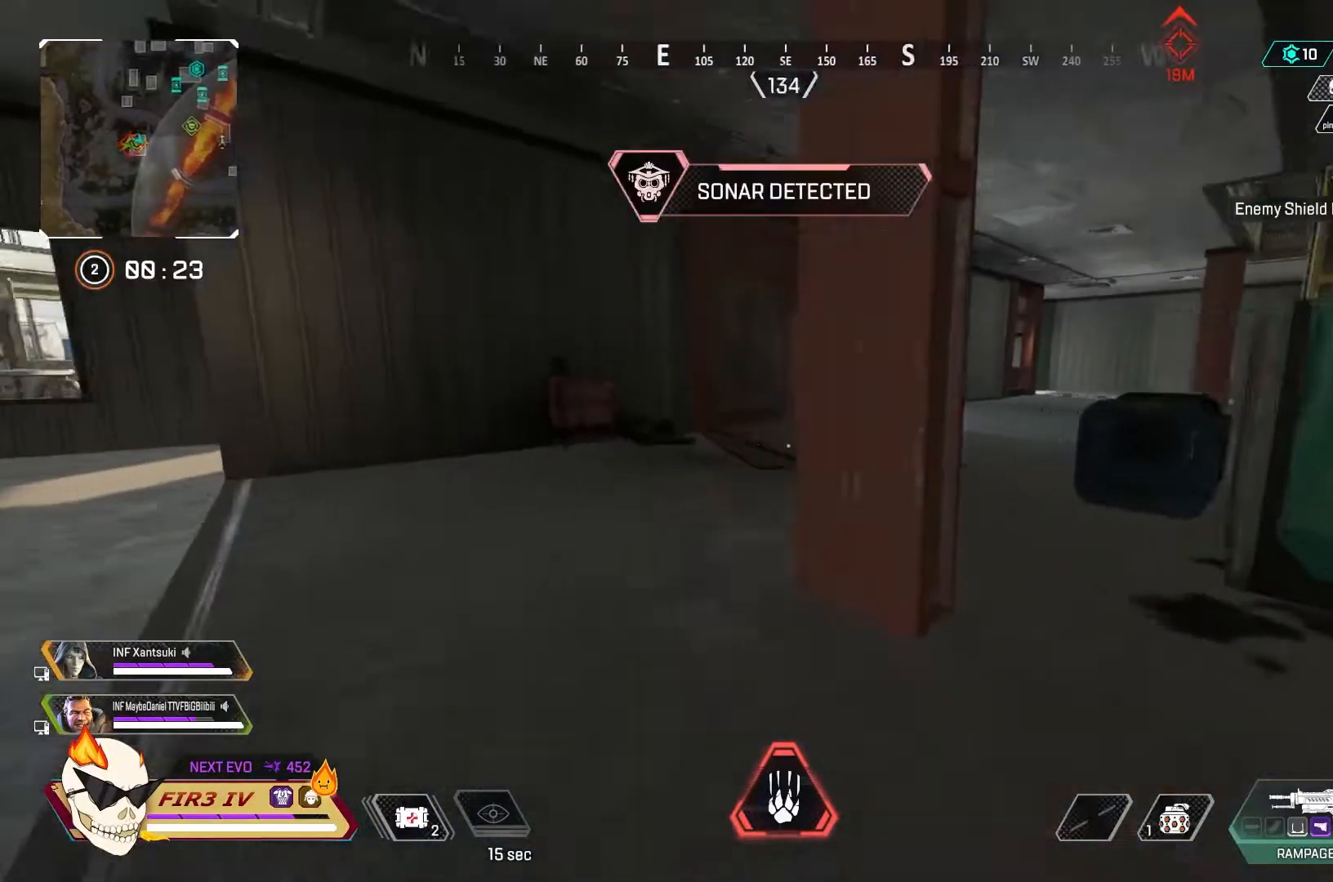
{"buttons": [], "left_stick": "up-left", "right_stick": "center", "events": [[133, "left_stick", "up-left"], [167, "right_stick", "center"], [367, "right_stick", "left"], [433, "right_stick", "center"]]}
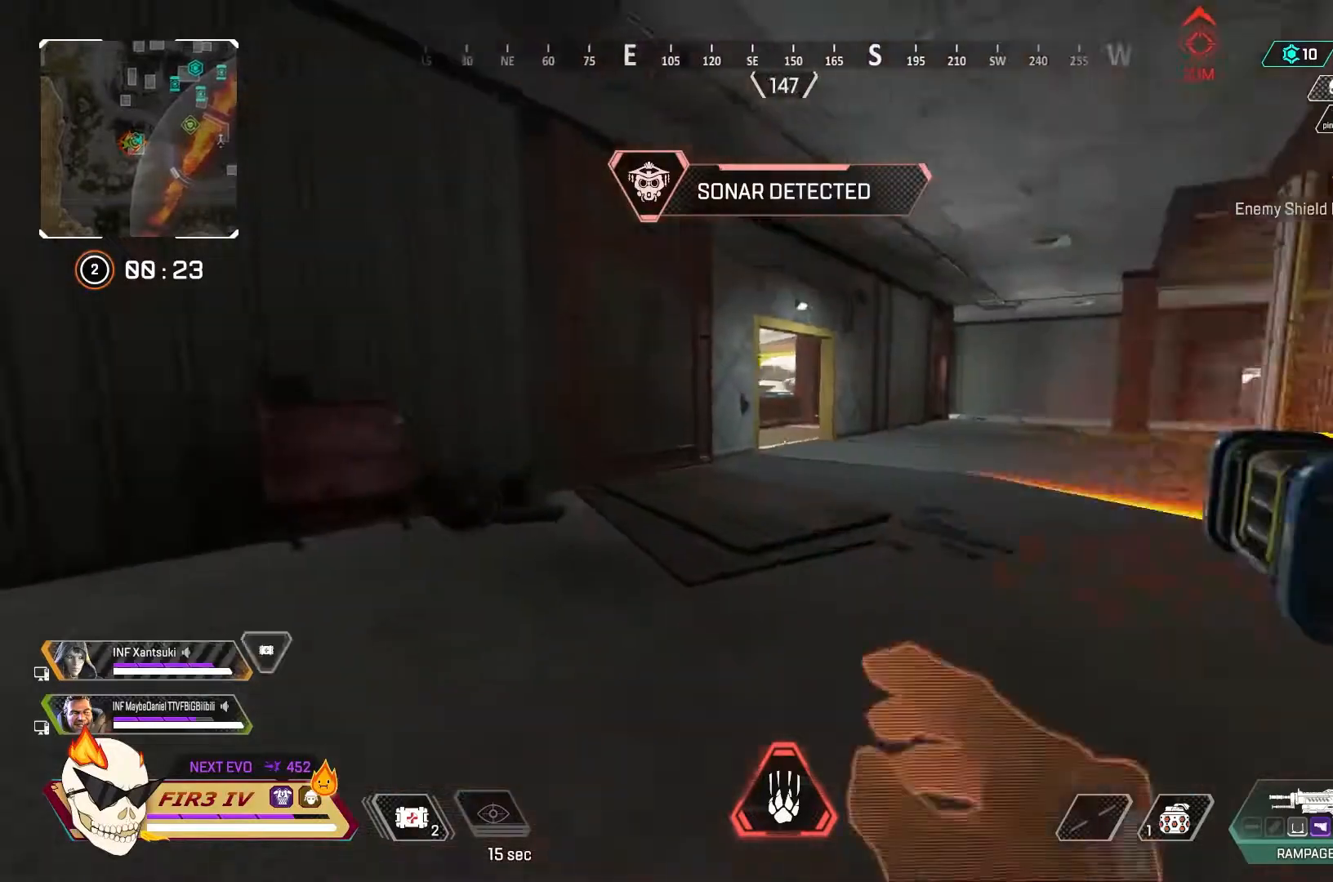
{"buttons": [], "left_stick": "up", "right_stick": "center", "events": [[33, "left_stick", "up"], [133, "right_stick", "right"], [267, "right_stick", "center"]]}
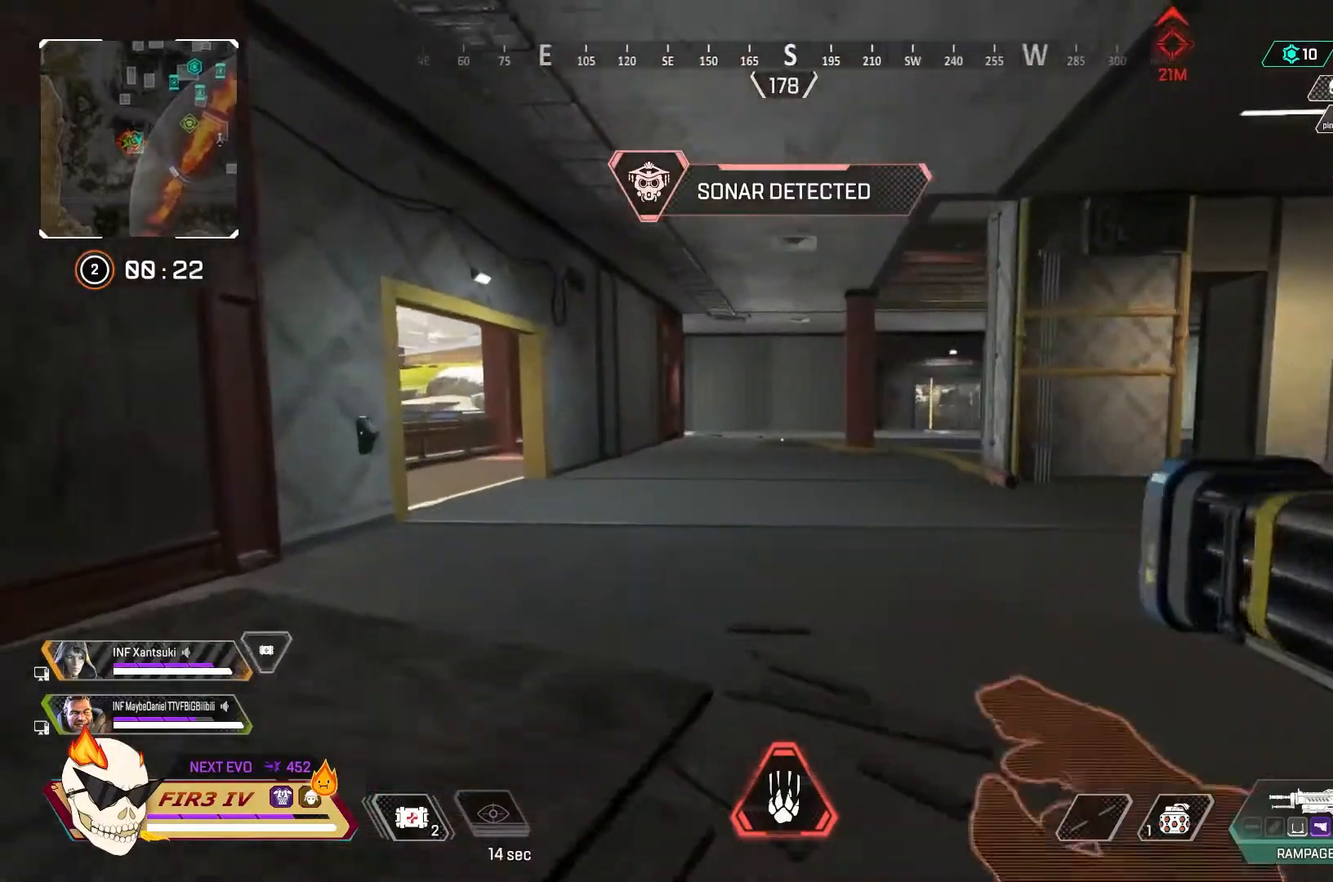
{"buttons": [], "left_stick": "up", "right_stick": "center", "events": []}
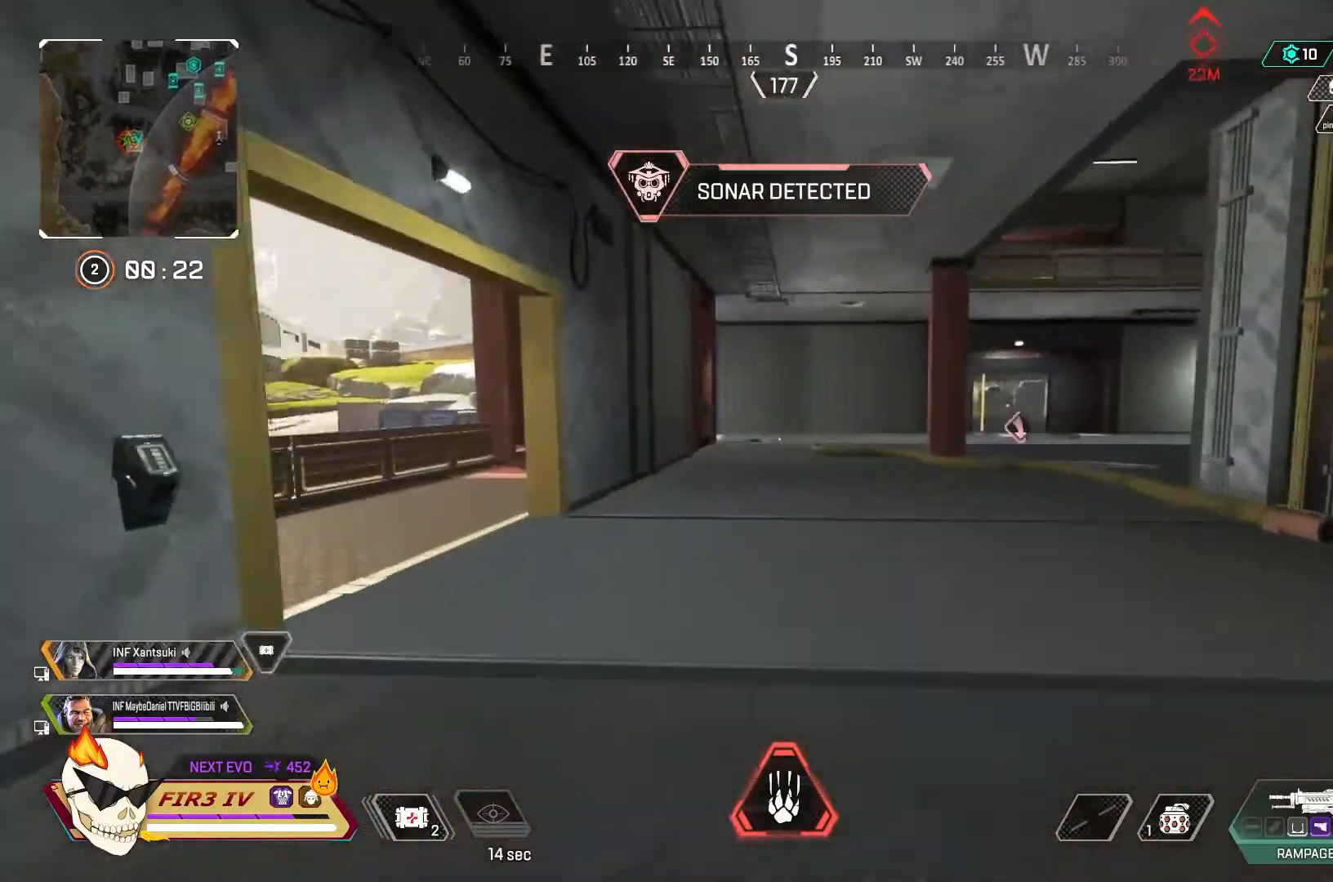
{"buttons": [], "left_stick": "up", "right_stick": "center", "events": [[100, "right_stick", "down-left"], [200, "right_stick", "center"], [367, "TRIANGLE", "down"], [467, "TRIANGLE", "up"]]}
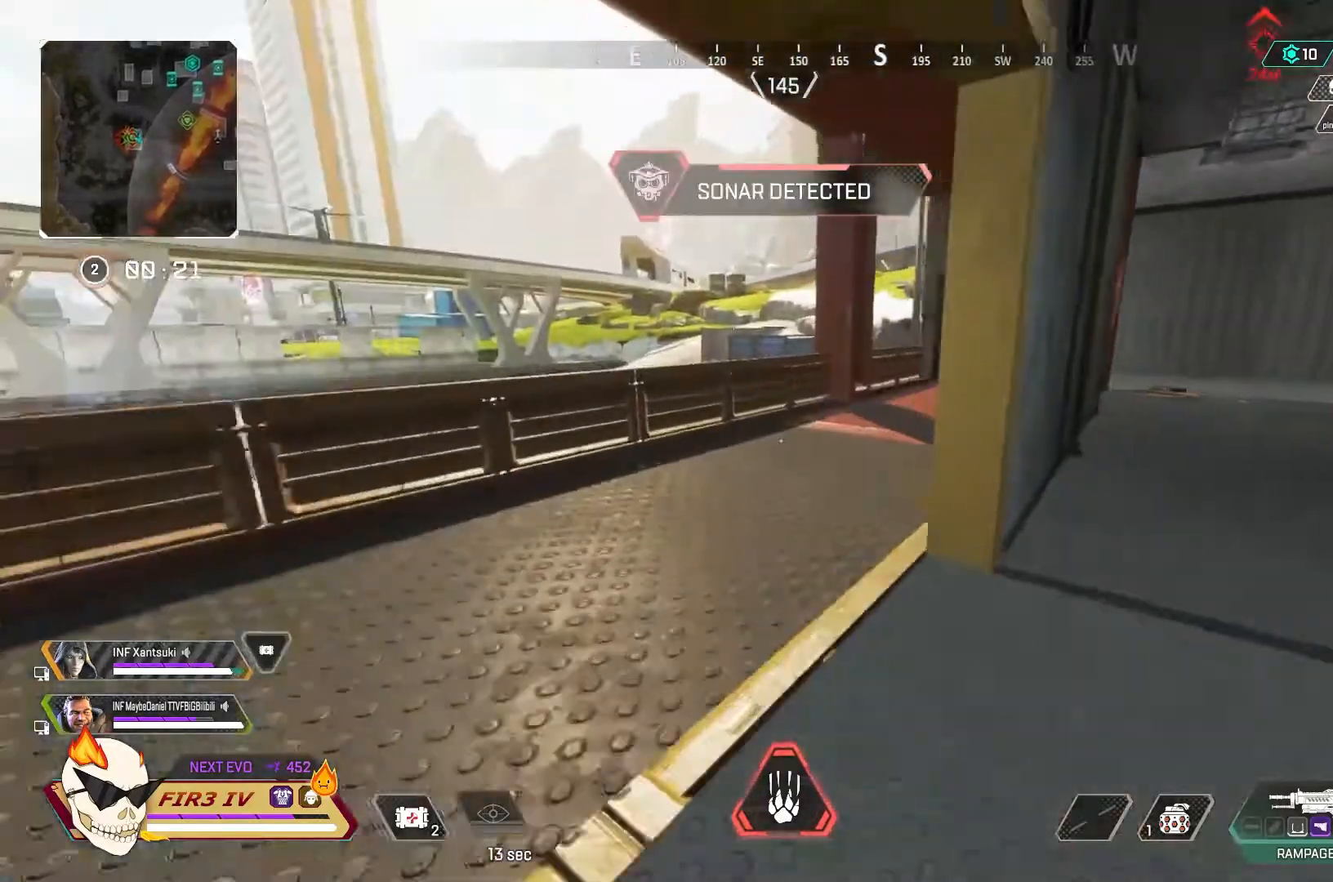
{"buttons": [], "left_stick": "down", "right_stick": "center", "events": [[33, "left_stick", "center"], [100, "left_stick", "down-right"], [167, "left_stick", "down"], [200, "right_stick", "right"], [333, "right_stick", "center"]]}
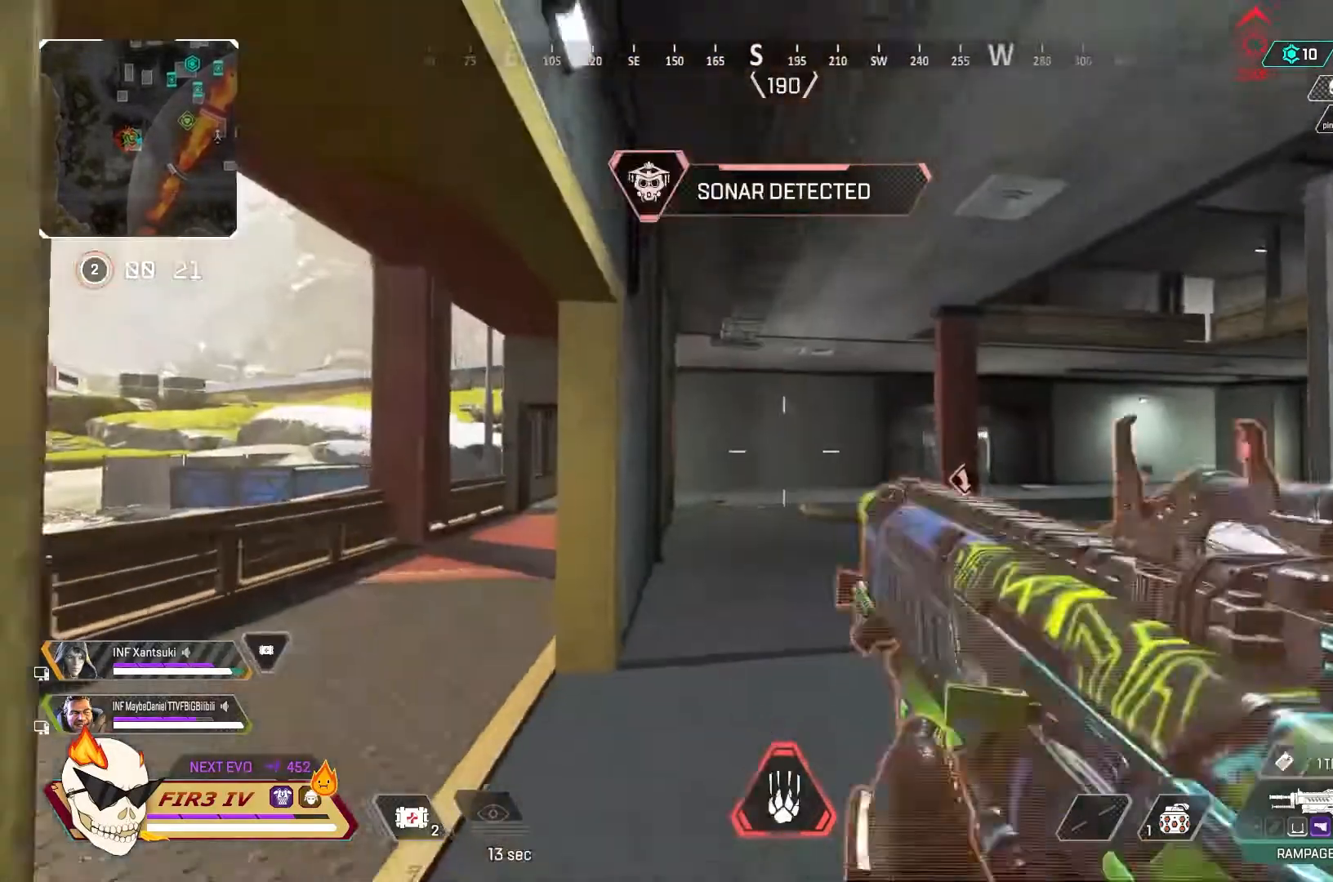
{"buttons": [], "left_stick": "down-right", "right_stick": "center", "events": [[133, "TRIANGLE", "down"], [200, "TRIANGLE", "up"], [200, "left_stick", "down-right"]]}
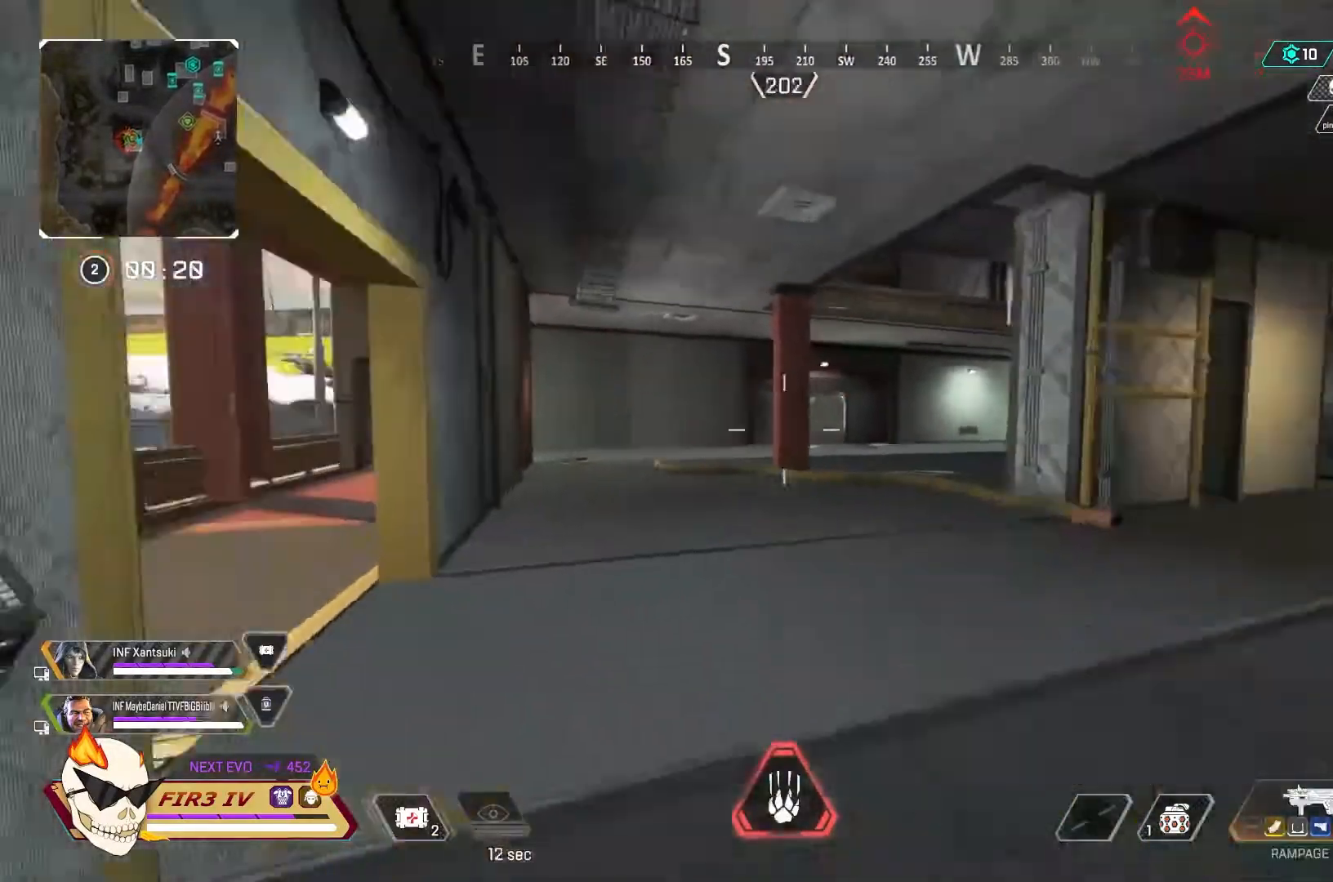
{"buttons": ["L2"], "left_stick": "right", "right_stick": "center", "events": [[200, "left_stick", "center"], [267, "left_stick", "left"], [367, "L2", "down"], [400, "left_stick", "center"], [467, "left_stick", "right"]]}
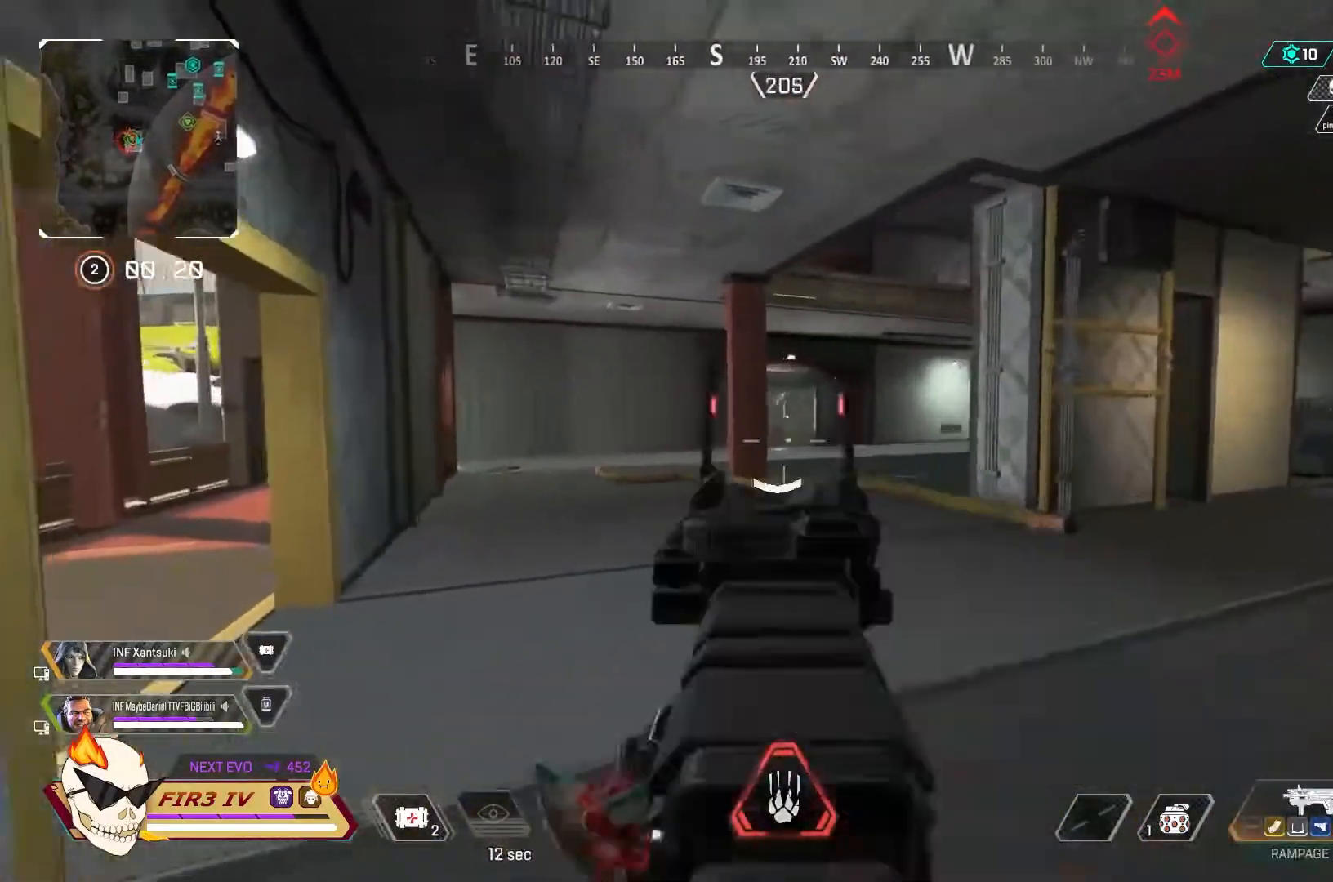
{"buttons": ["L2"], "left_stick": "up-left", "right_stick": "center", "events": [[400, "left_stick", "up-left"]]}
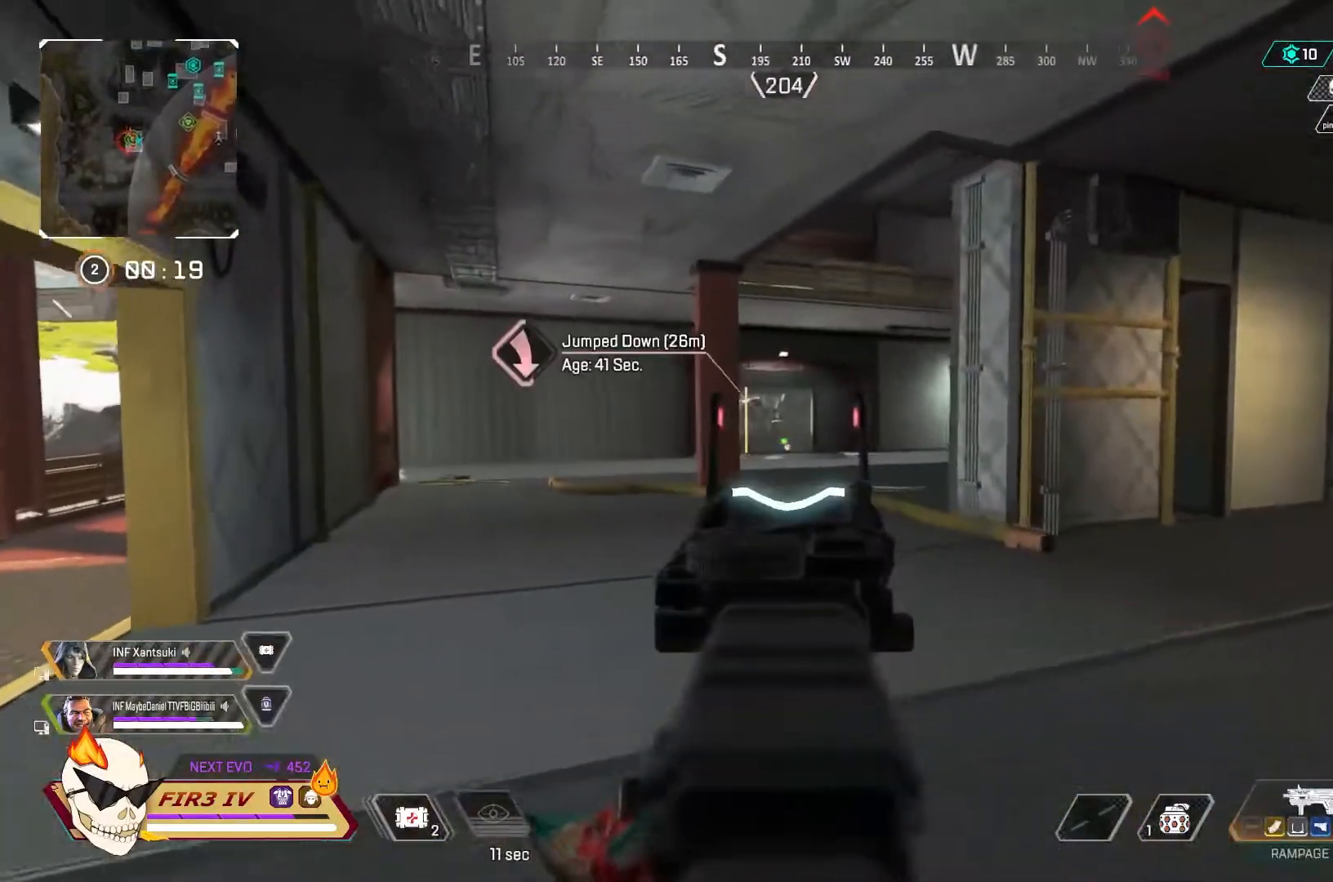
{"buttons": [], "left_stick": "up", "right_stick": "center", "events": [[167, "L2", "up"], [167, "left_stick", "up"], [267, "right_stick", "left"], [433, "right_stick", "center"]]}
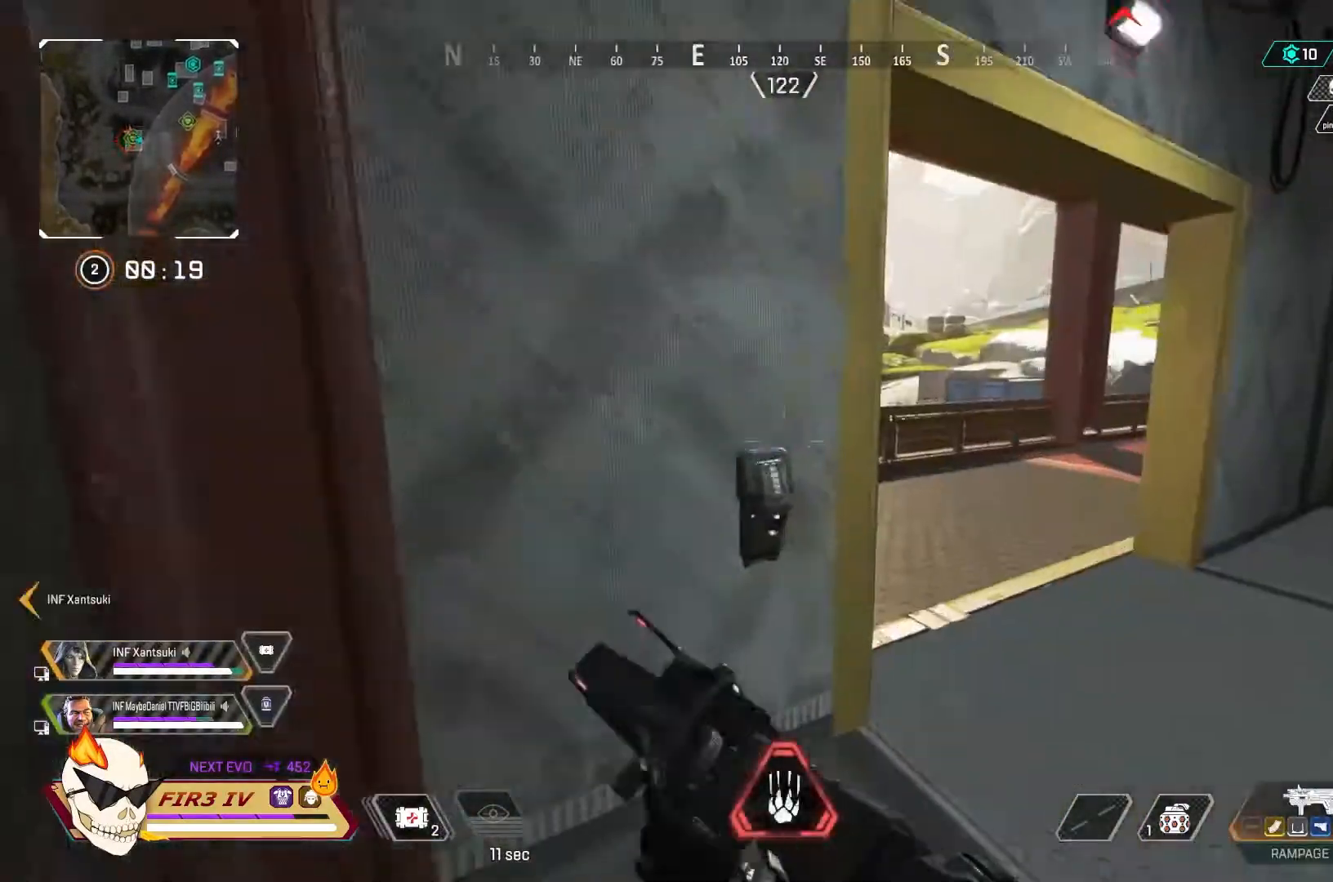
{"buttons": [], "left_stick": "up-right", "right_stick": "left", "events": [[267, "left_stick", "up-right"], [433, "right_stick", "left"]]}
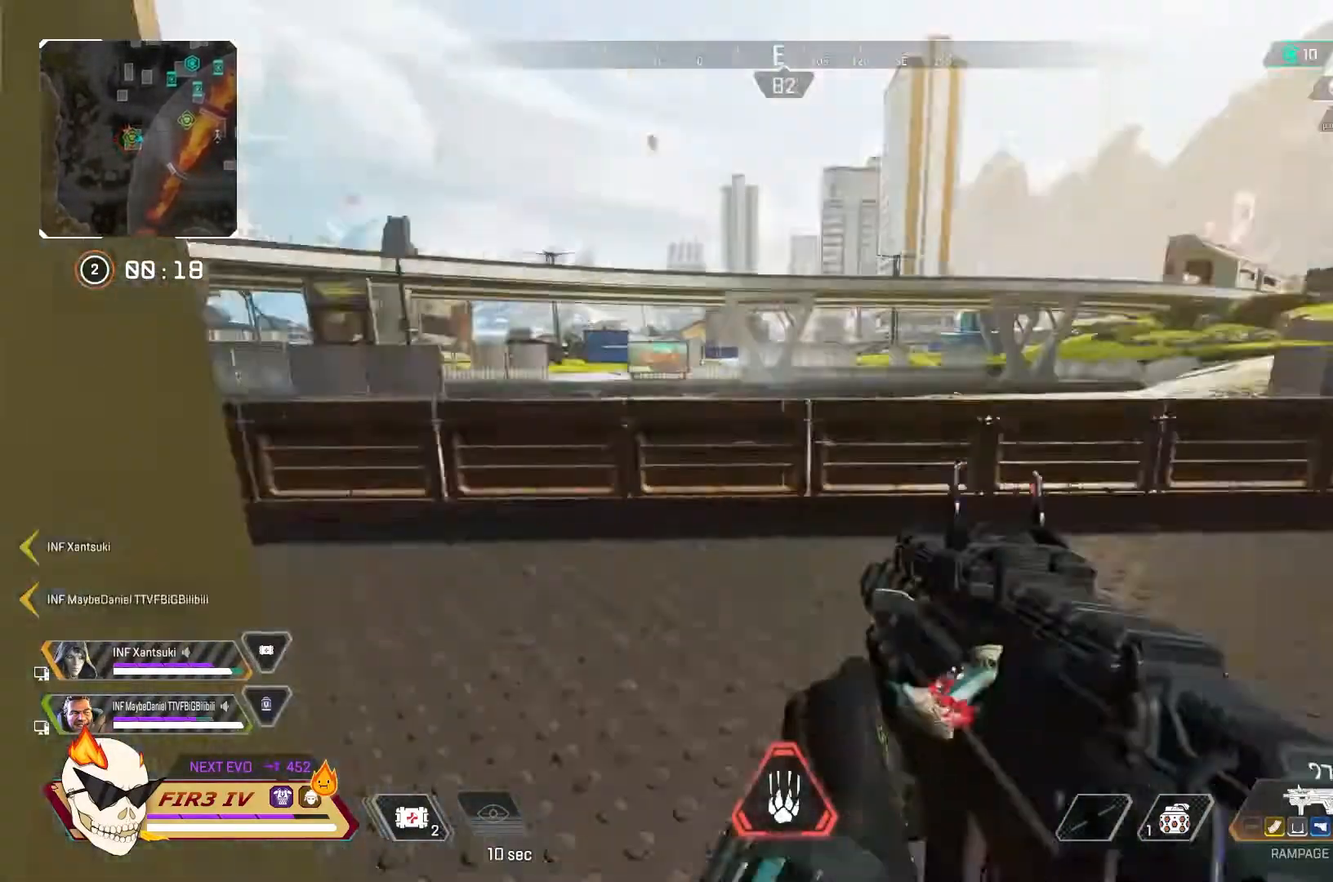
{"buttons": [], "left_stick": "up", "right_stick": "center", "events": [[100, "left_stick", "up"], [100, "right_stick", "center"], [267, "right_stick", "left"], [333, "right_stick", "center"]]}
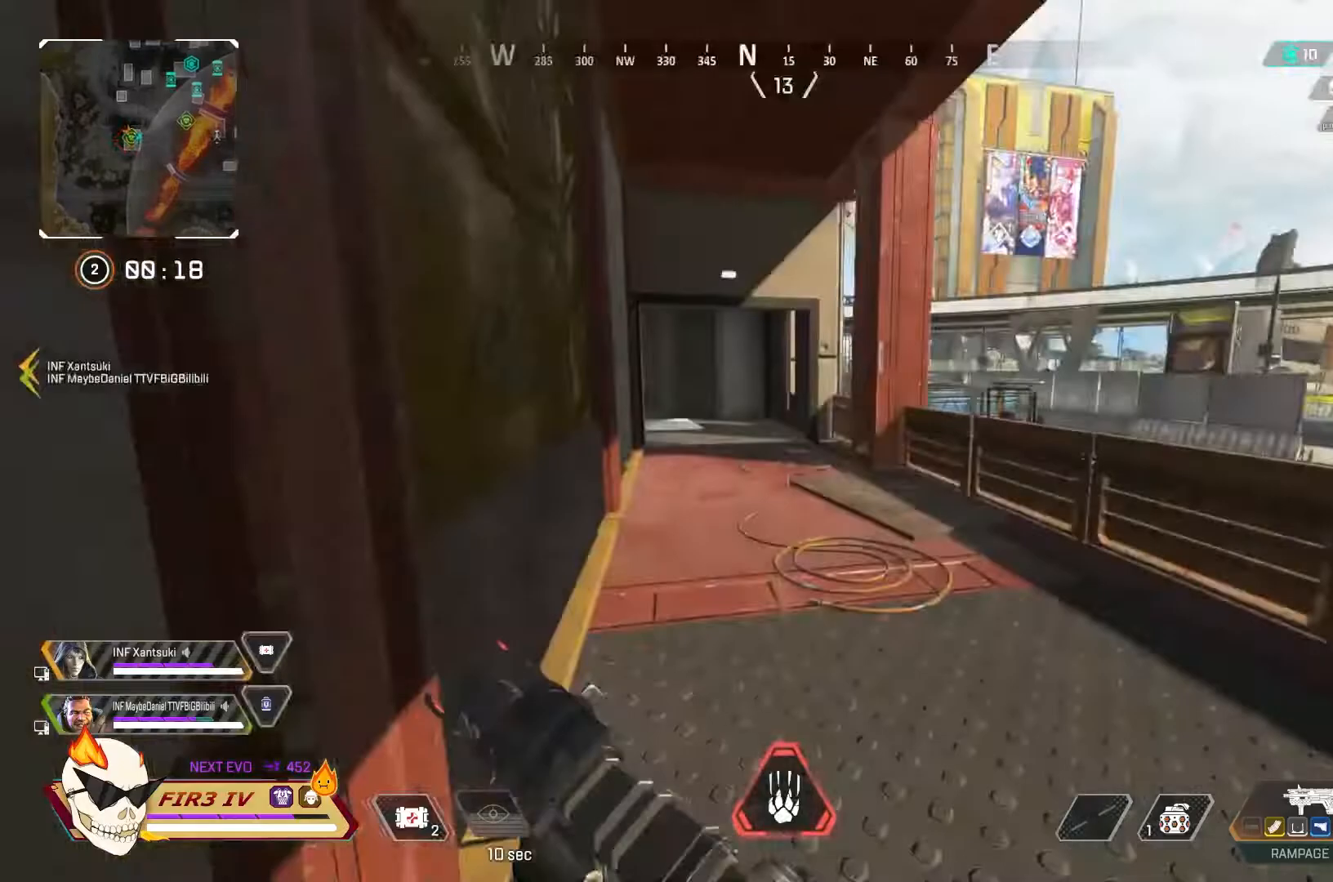
{"buttons": [], "left_stick": "up", "right_stick": "center", "events": [[200, "CROSS", "down"], [333, "CROSS", "up"]]}
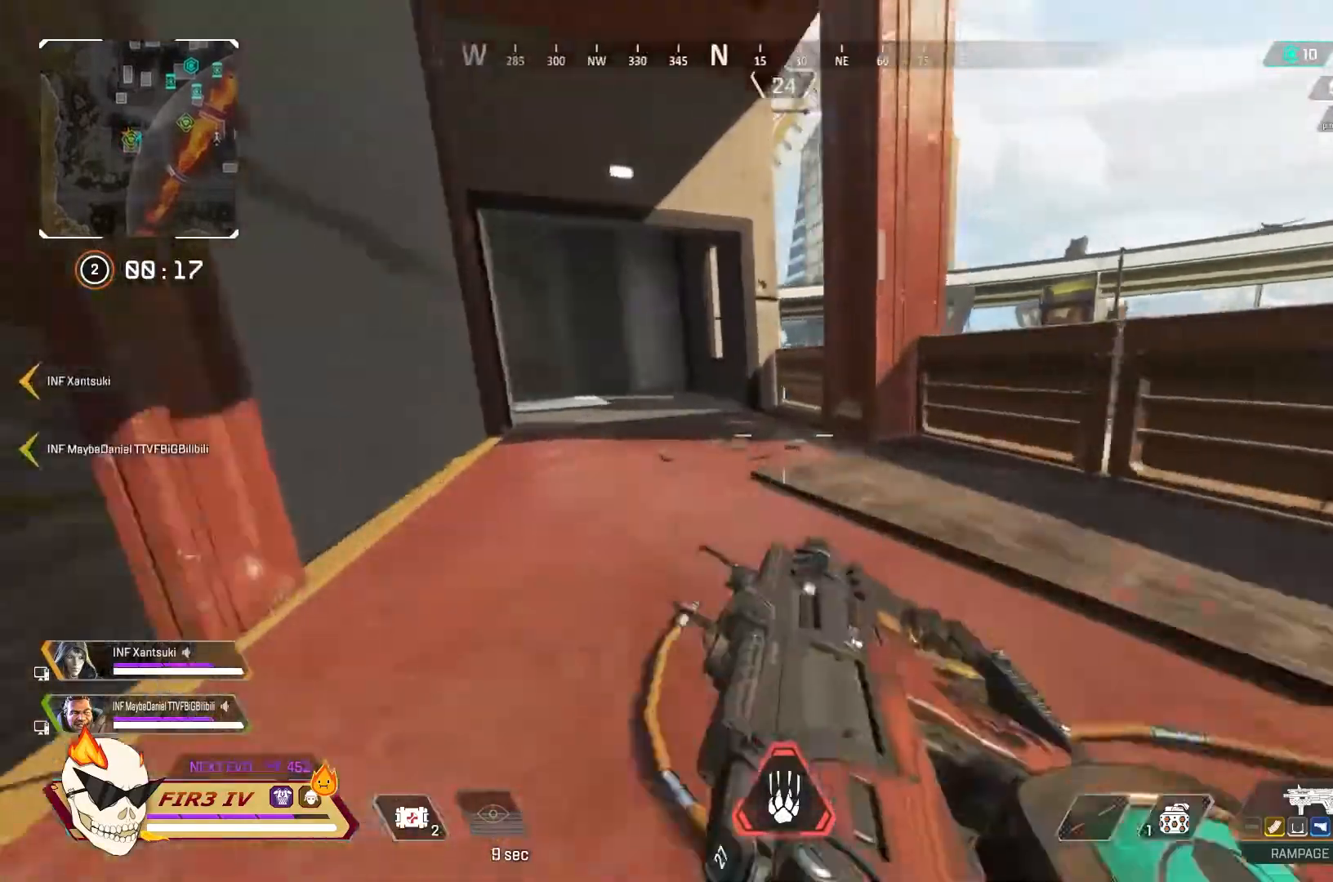
{"buttons": [], "left_stick": "up", "right_stick": "center", "events": [[33, "CROSS", "down"], [167, "CROSS", "up"]]}
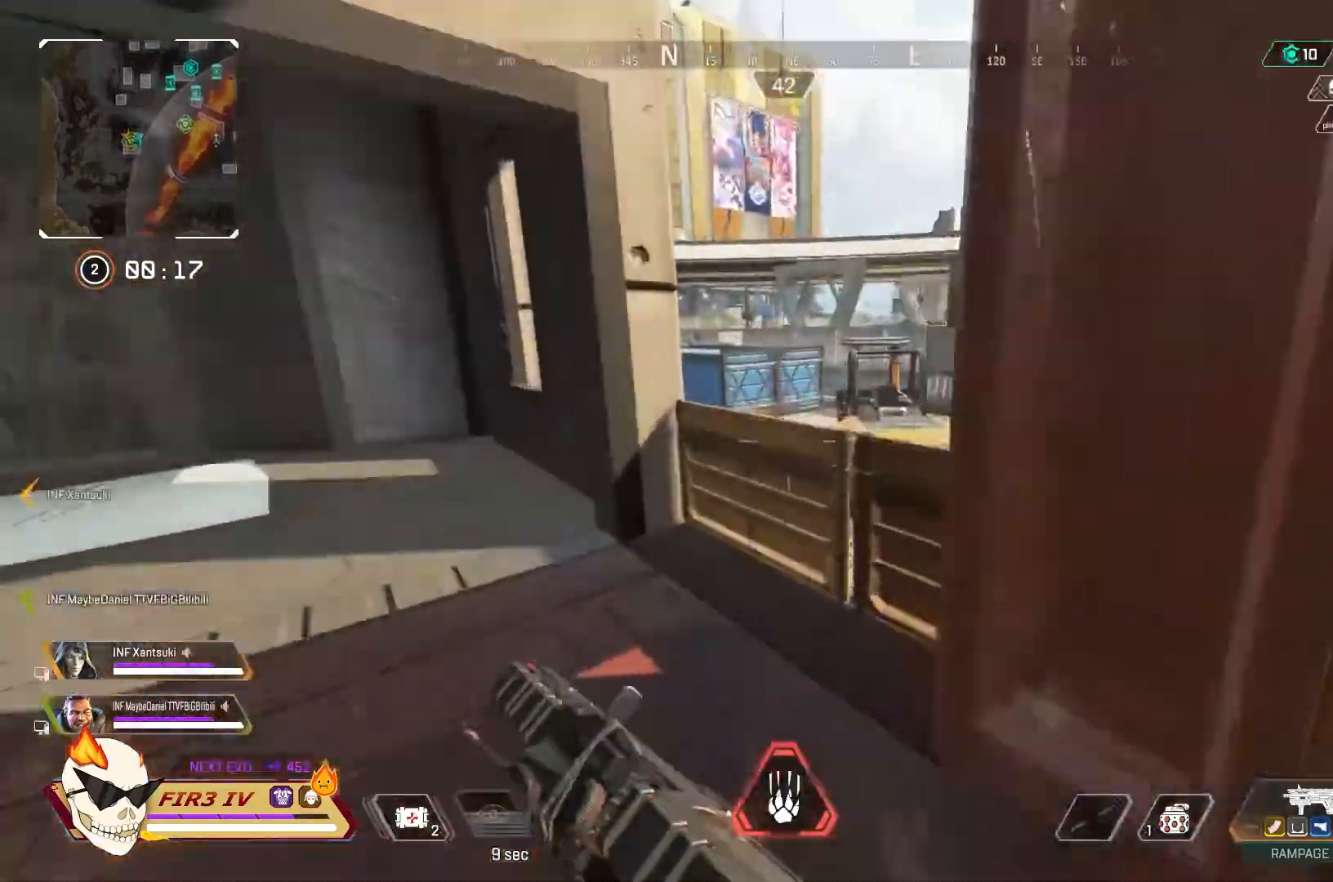
{"buttons": ["TRIANGLE"], "left_stick": "up-right", "right_stick": "center", "events": [[167, "R3", "down"], [300, "R3", "up"], [433, "left_stick", "up-right"], [467, "TRIANGLE", "down"]]}
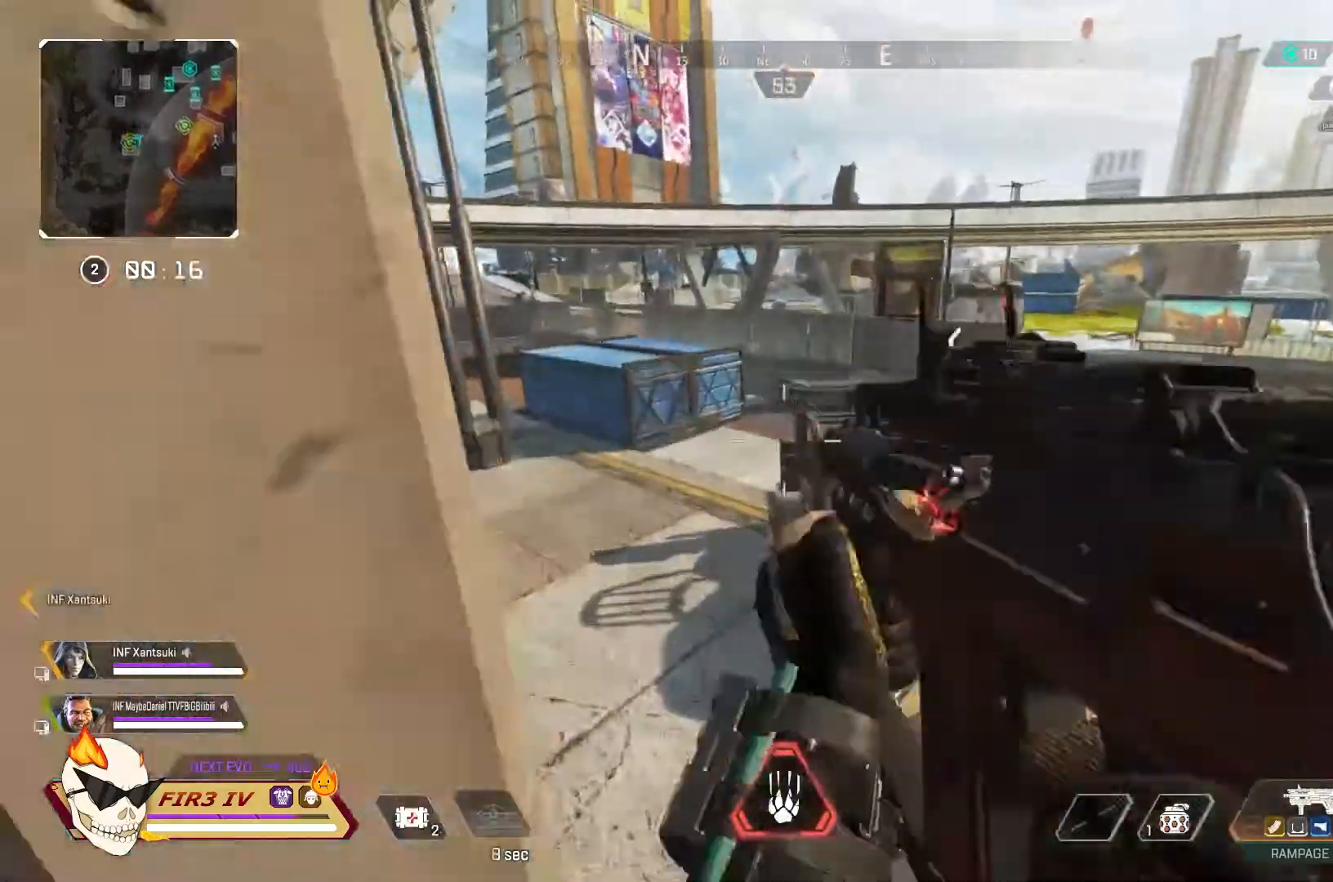
{"buttons": [], "left_stick": "up", "right_stick": "center", "events": [[200, "left_stick", "up"], [300, "TRIANGLE", "up"]]}
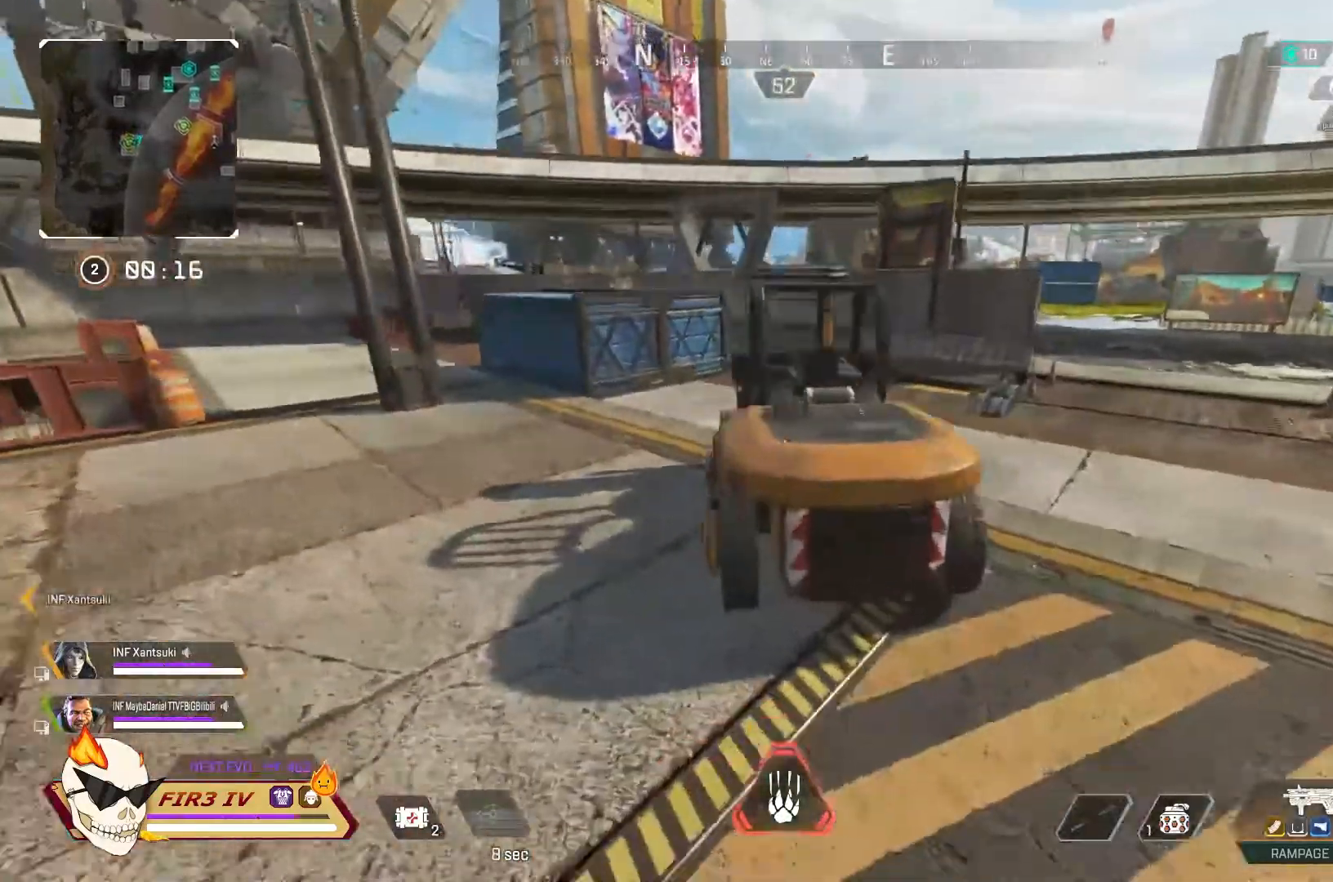
{"buttons": [], "left_stick": "up", "right_stick": "center", "events": []}
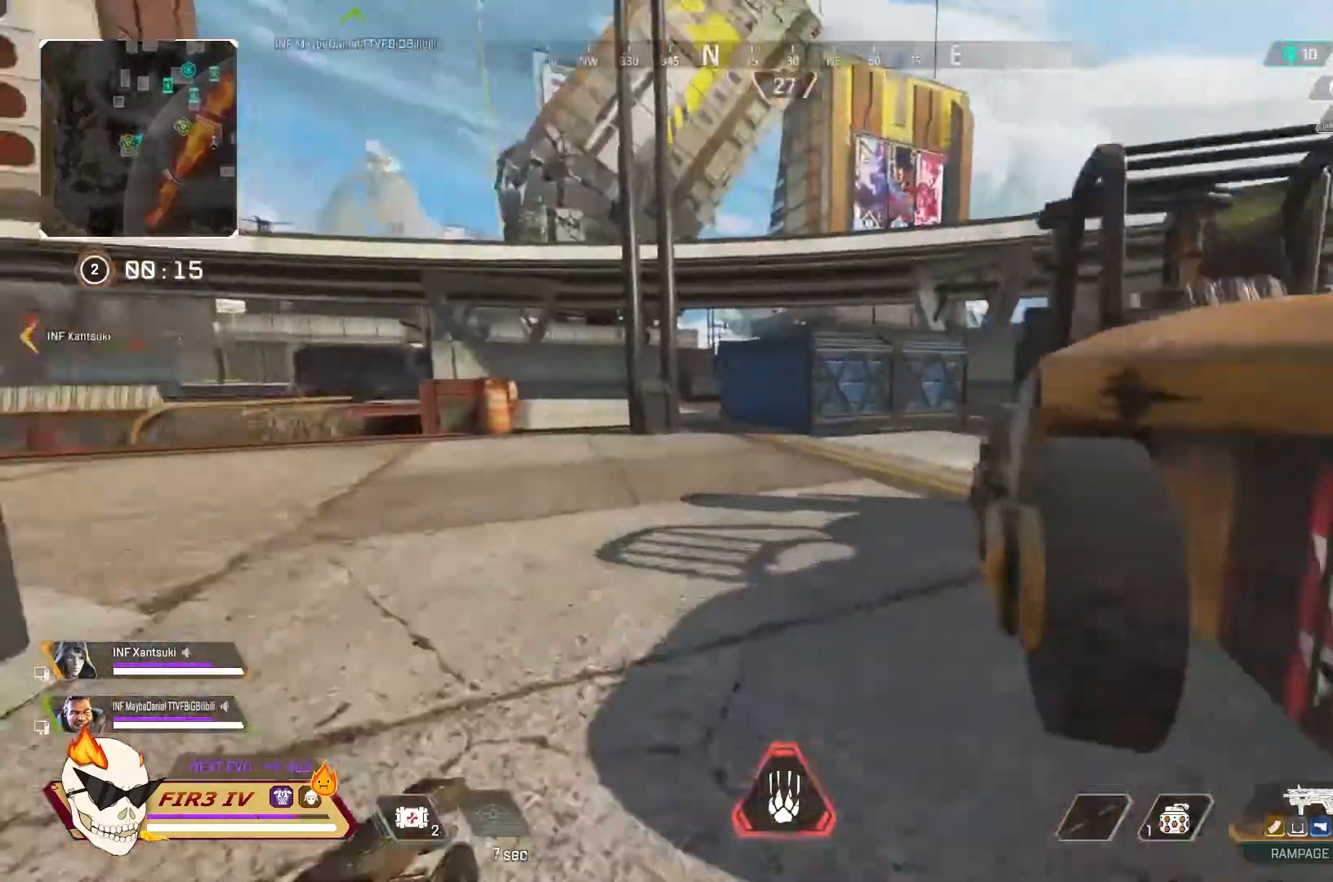
{"buttons": [], "left_stick": "up", "right_stick": "center", "events": []}
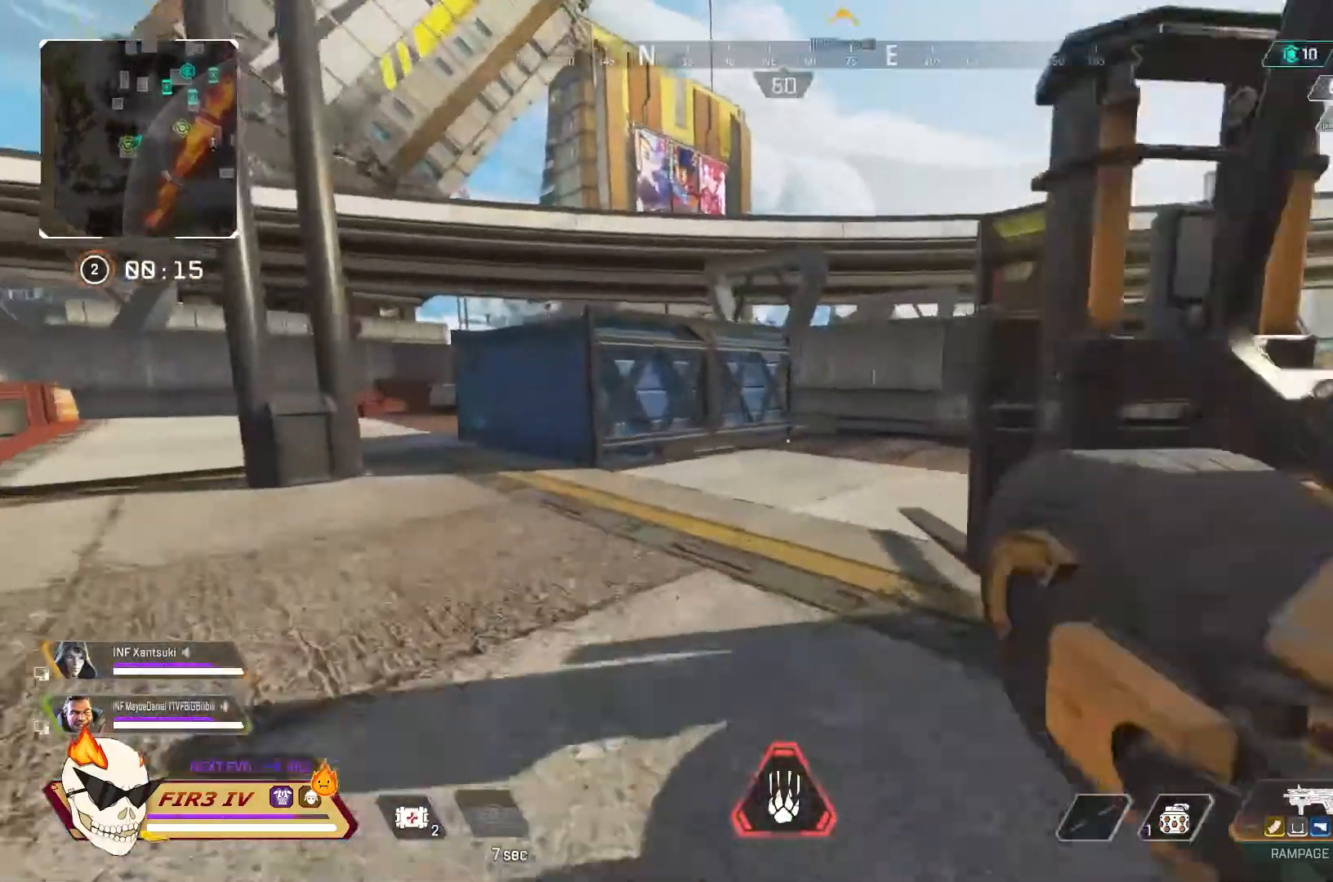
{"buttons": [], "left_stick": "up", "right_stick": "center", "events": []}
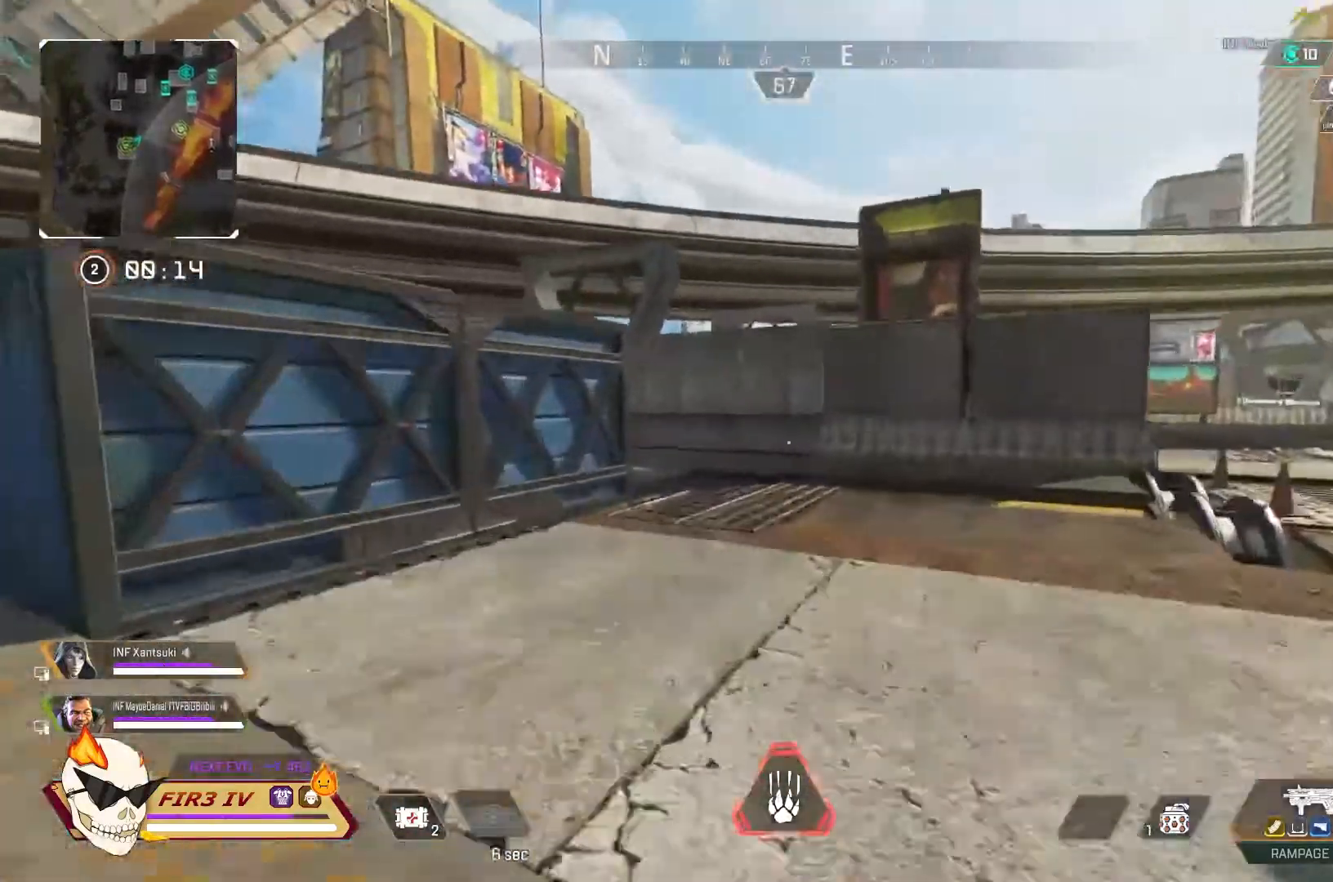
{"buttons": ["R3"], "left_stick": "center", "right_stick": "center", "events": [[133, "CROSS", "down"], [300, "CROSS", "up"], [333, "left_stick", "center"], [500, "R3", "down"]]}
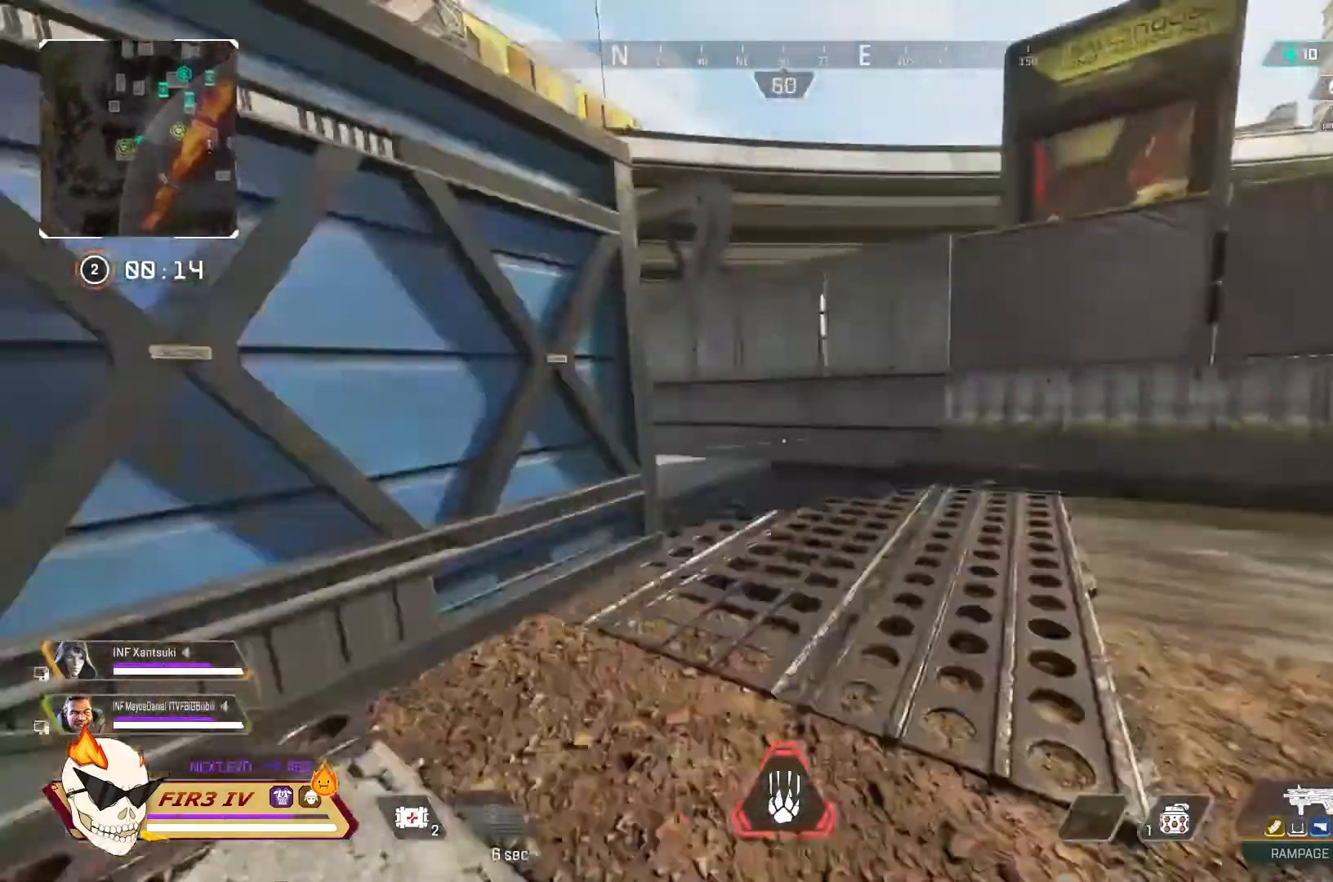
{"buttons": [], "left_stick": "up", "right_stick": "center", "events": [[67, "R3", "up"], [67, "left_stick", "up-right"], [267, "left_stick", "up"]]}
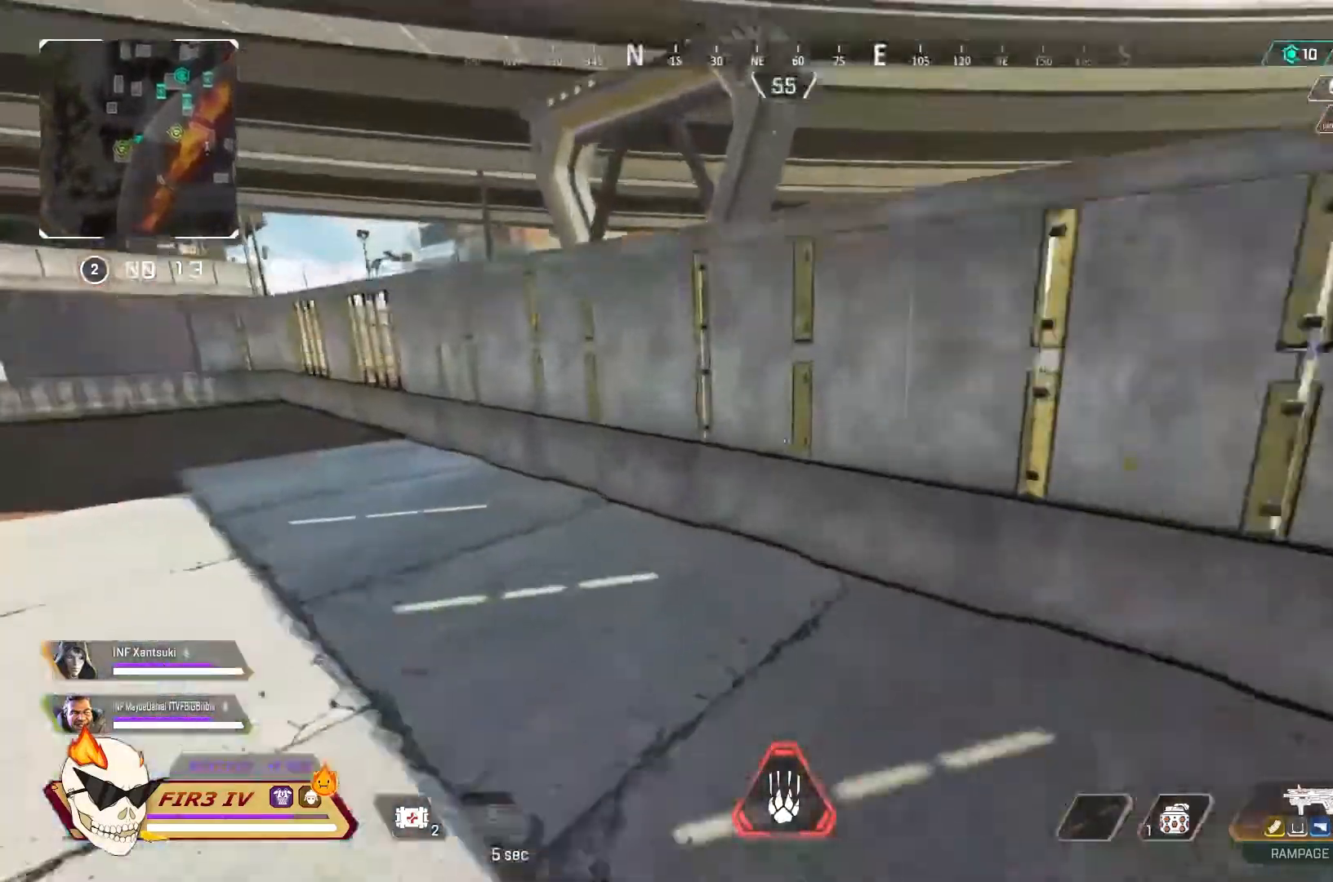
{"buttons": [], "left_stick": "up", "right_stick": "center", "events": []}
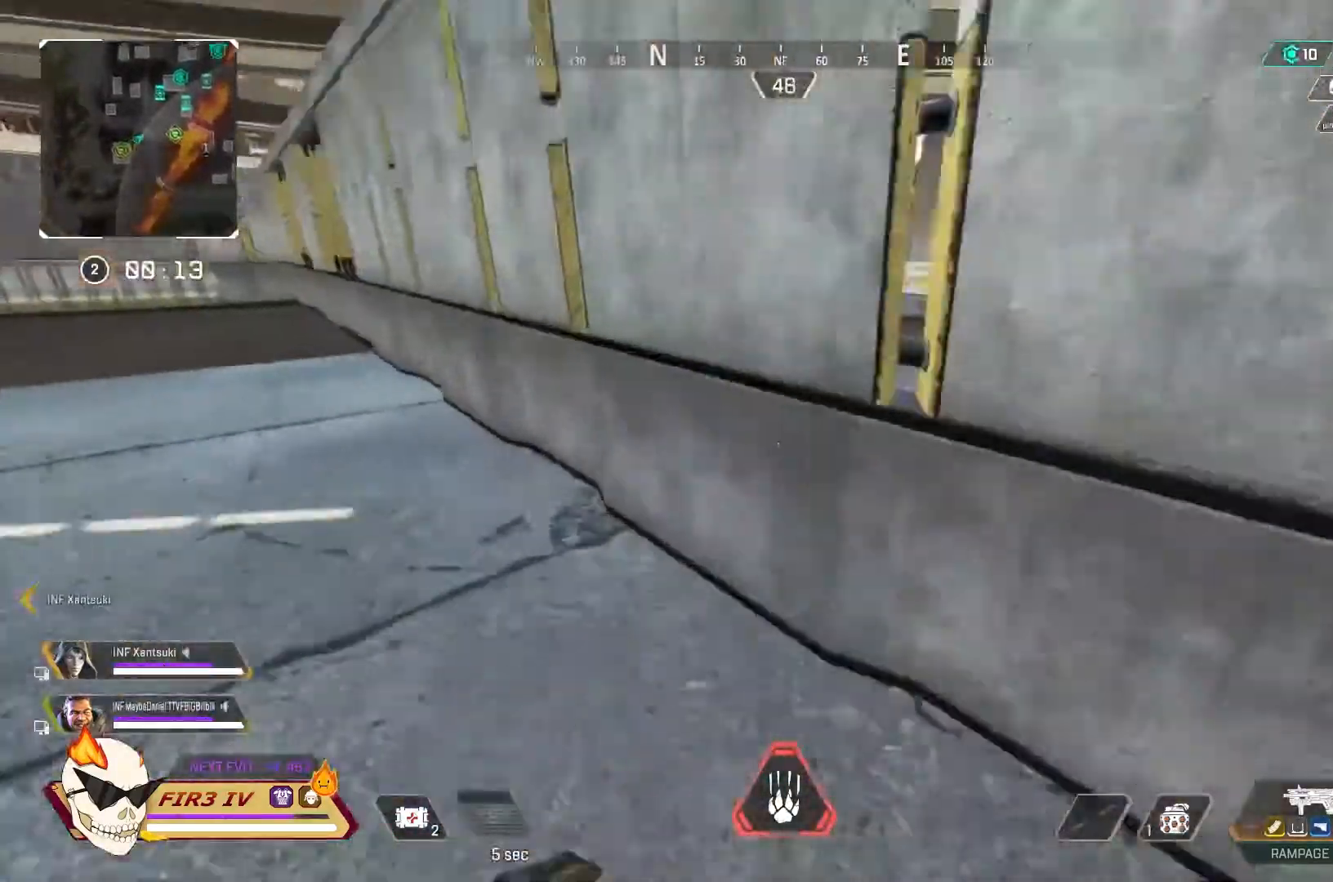
{"buttons": [], "left_stick": "up", "right_stick": "center", "events": [[33, "R3", "down"], [167, "R3", "up"], [167, "right_stick", "right"], [300, "right_stick", "center"]]}
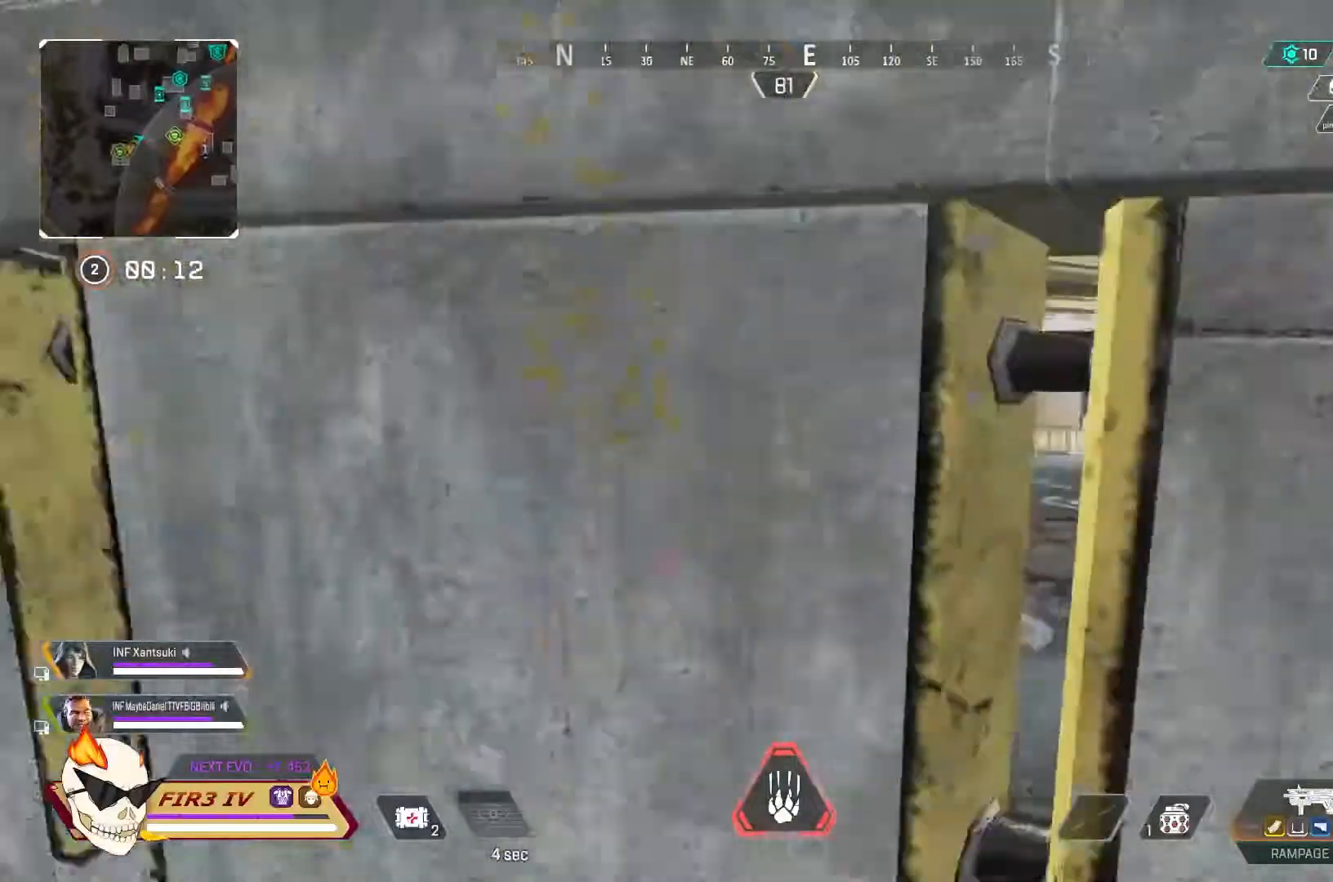
{"buttons": [], "left_stick": "up", "right_stick": "center", "events": []}
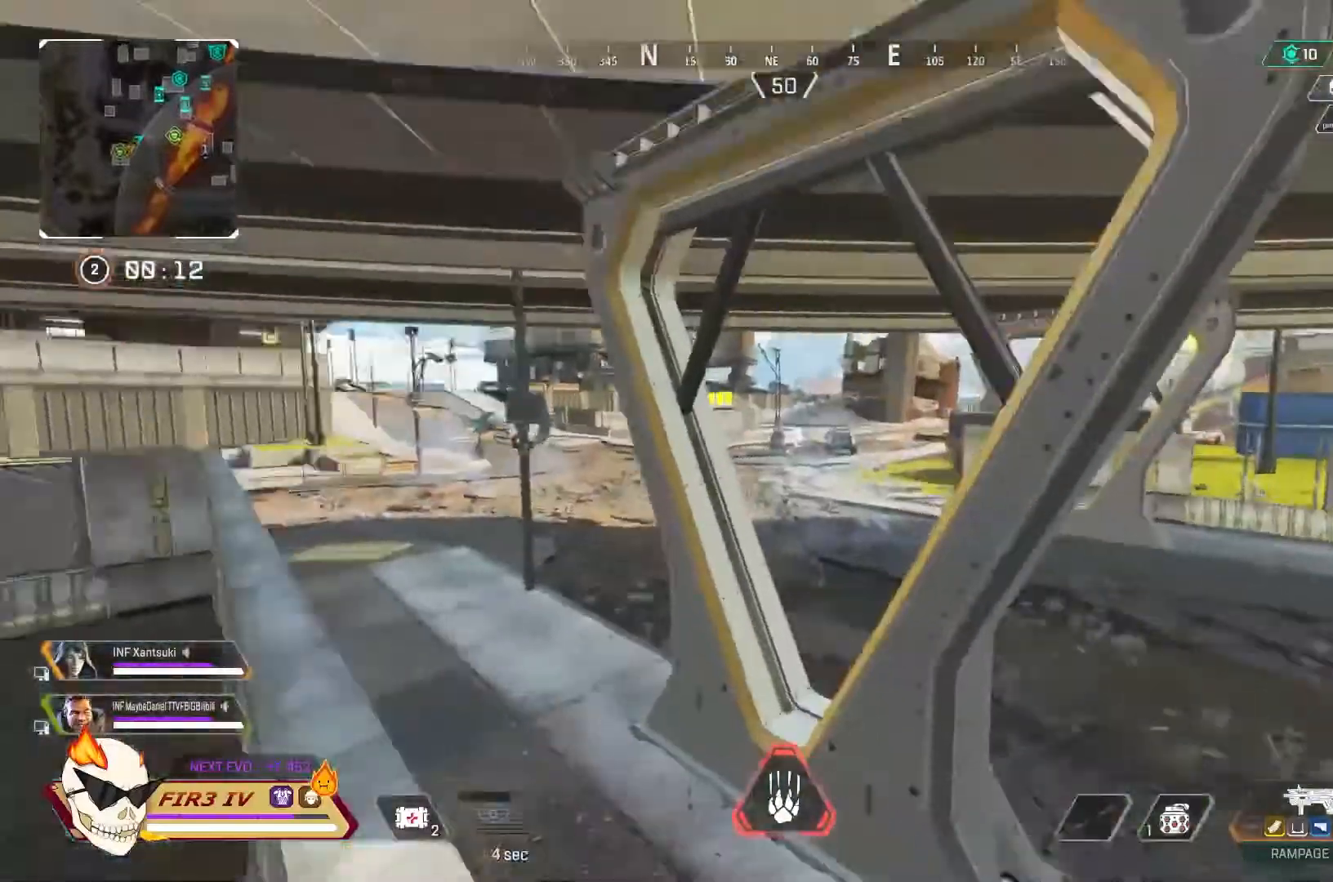
{"buttons": [], "left_stick": "up", "right_stick": "center", "events": []}